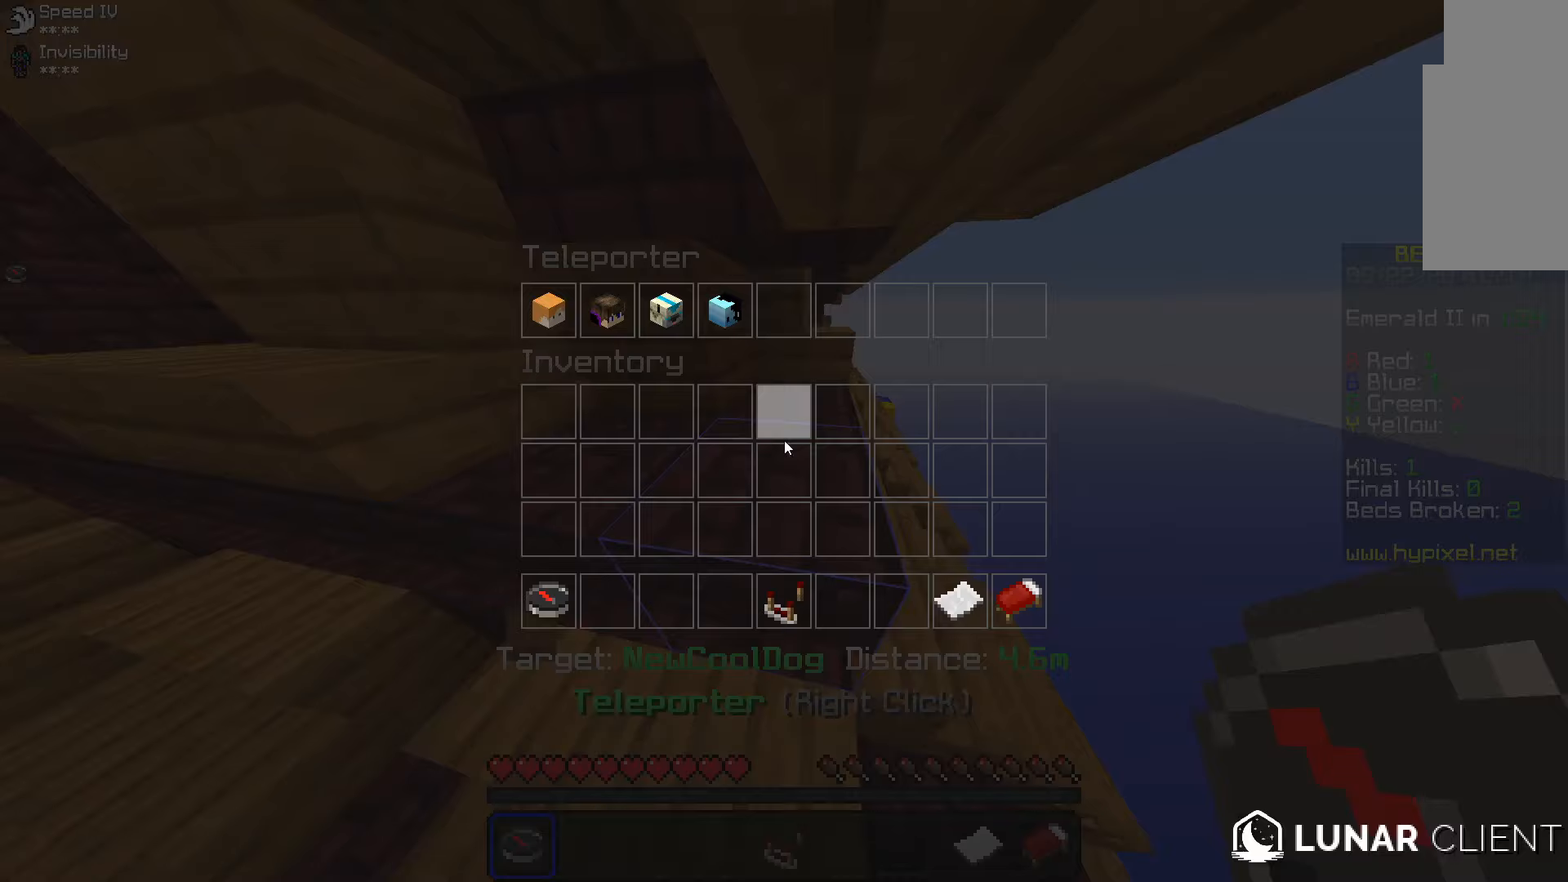
Gameplay with keyboard and mouse; each line is a JSON object with the keys and mouse buttons held at the frame after it. "events" lists presses ("down") and releases ("up") of "a", "d", "s", "space", "w", "mouse_left" and "mouse_right" between this image and that frame as [ms after this image, input, new state], when the widget could be followed in between. "mouse_left", "mouse_right" = the "left", "right" buttons of the "mouse" list. No other keys are recorded. Fast repeated clicks can show as one long hold. Mouse movement is not recorded.
{"keys": [], "mouse": [], "events": []}
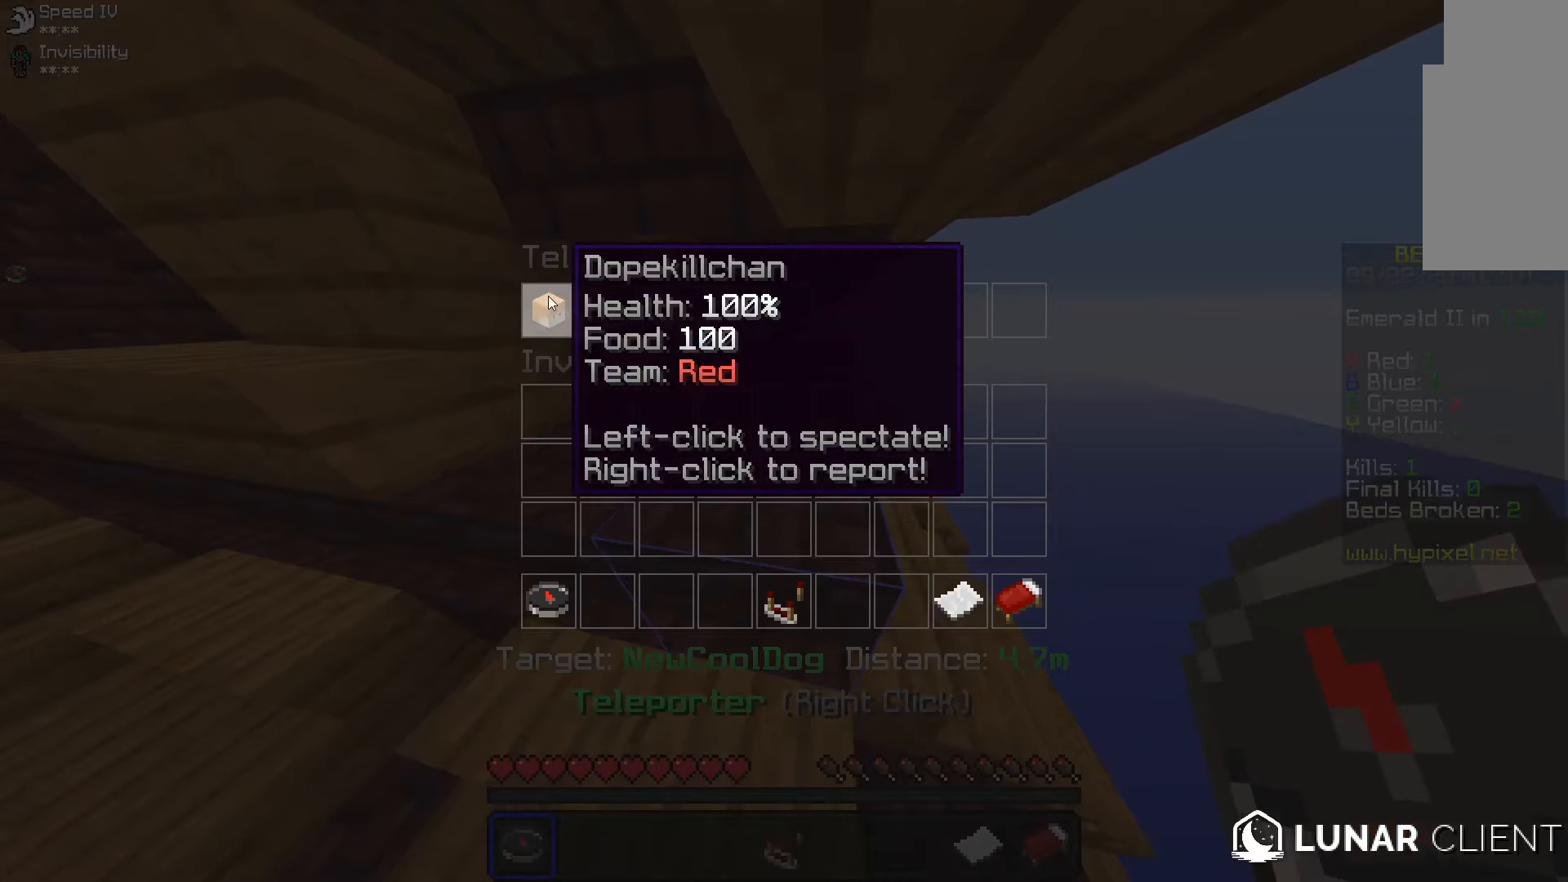
{"keys": [], "mouse": [], "events": []}
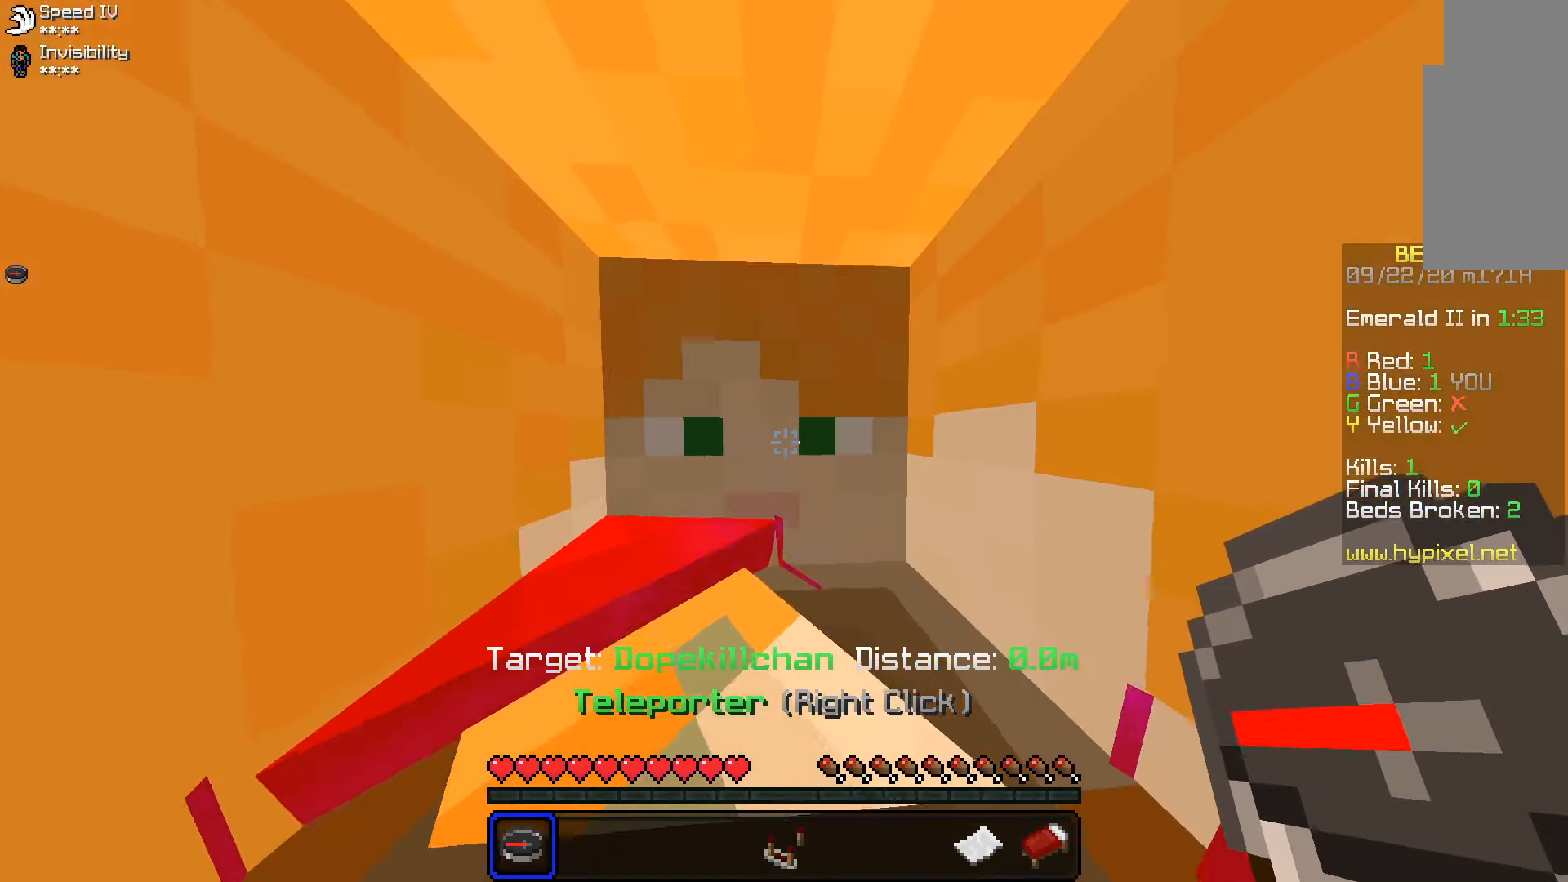
{"keys": ["a", "space"], "mouse": ["right"], "events": [[133, "a", "down"], [350, "space", "down"], [400, "mouse_right", "down"]]}
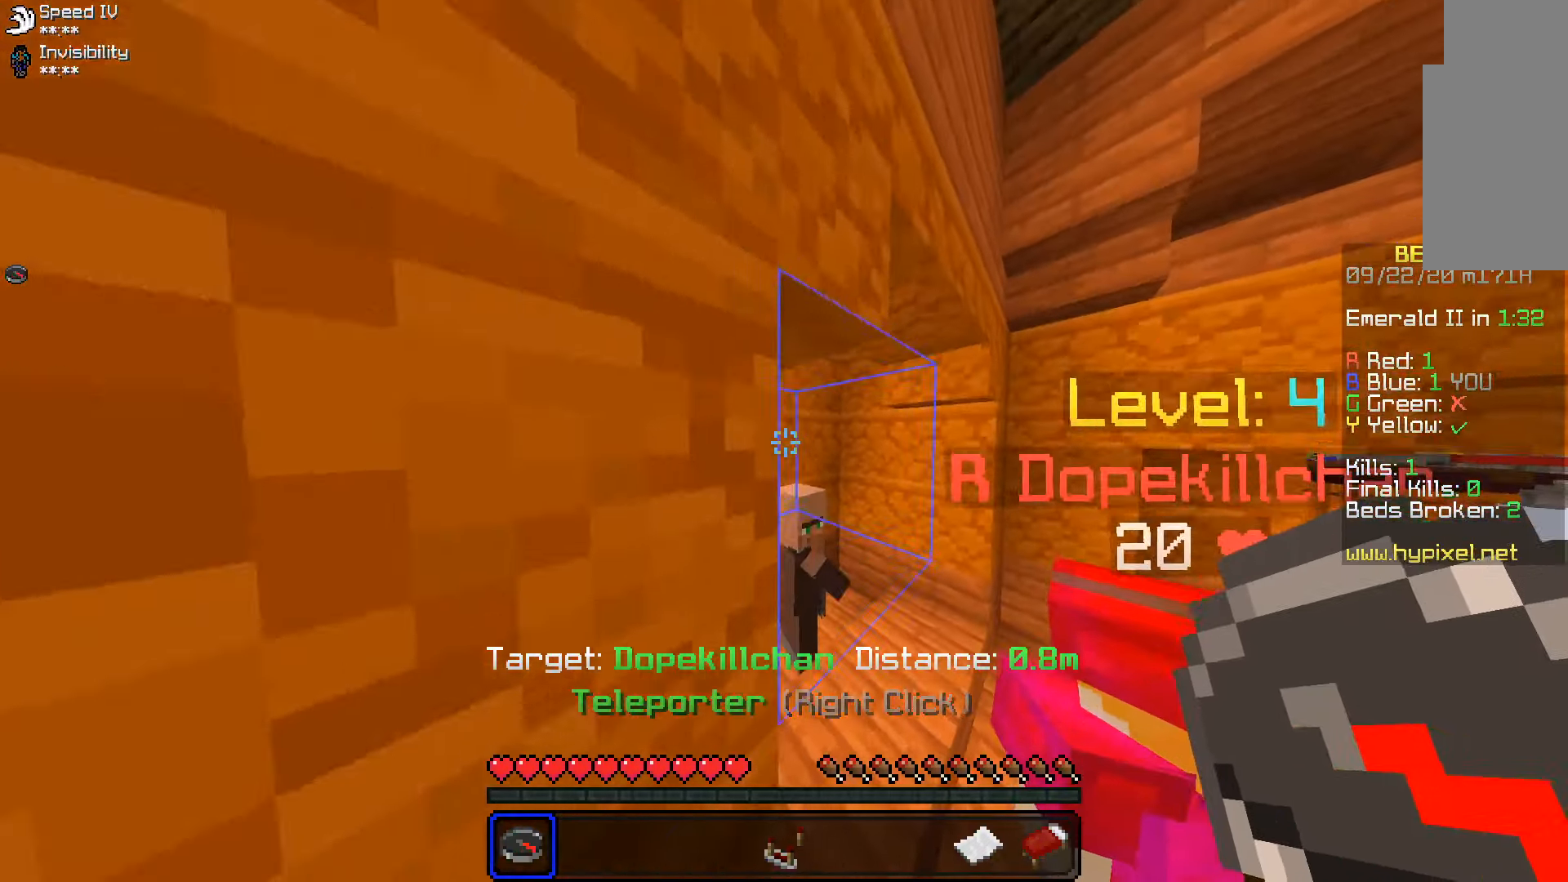
{"keys": [], "mouse": [], "events": [[50, "space", "up"], [83, "a", "up"], [83, "mouse_right", "up"]]}
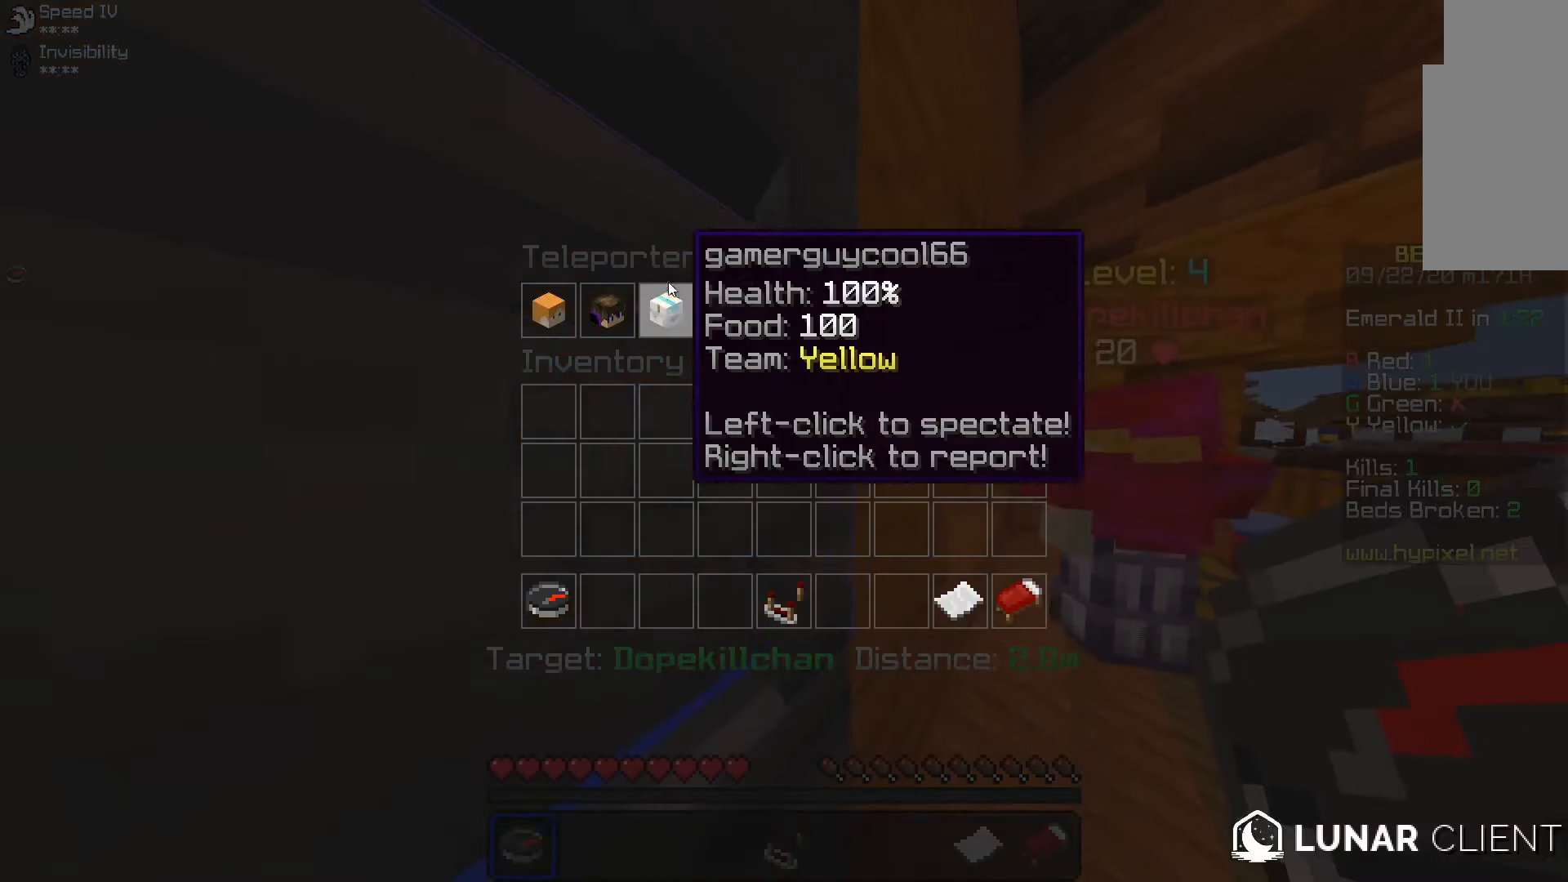
{"keys": [], "mouse": [], "events": []}
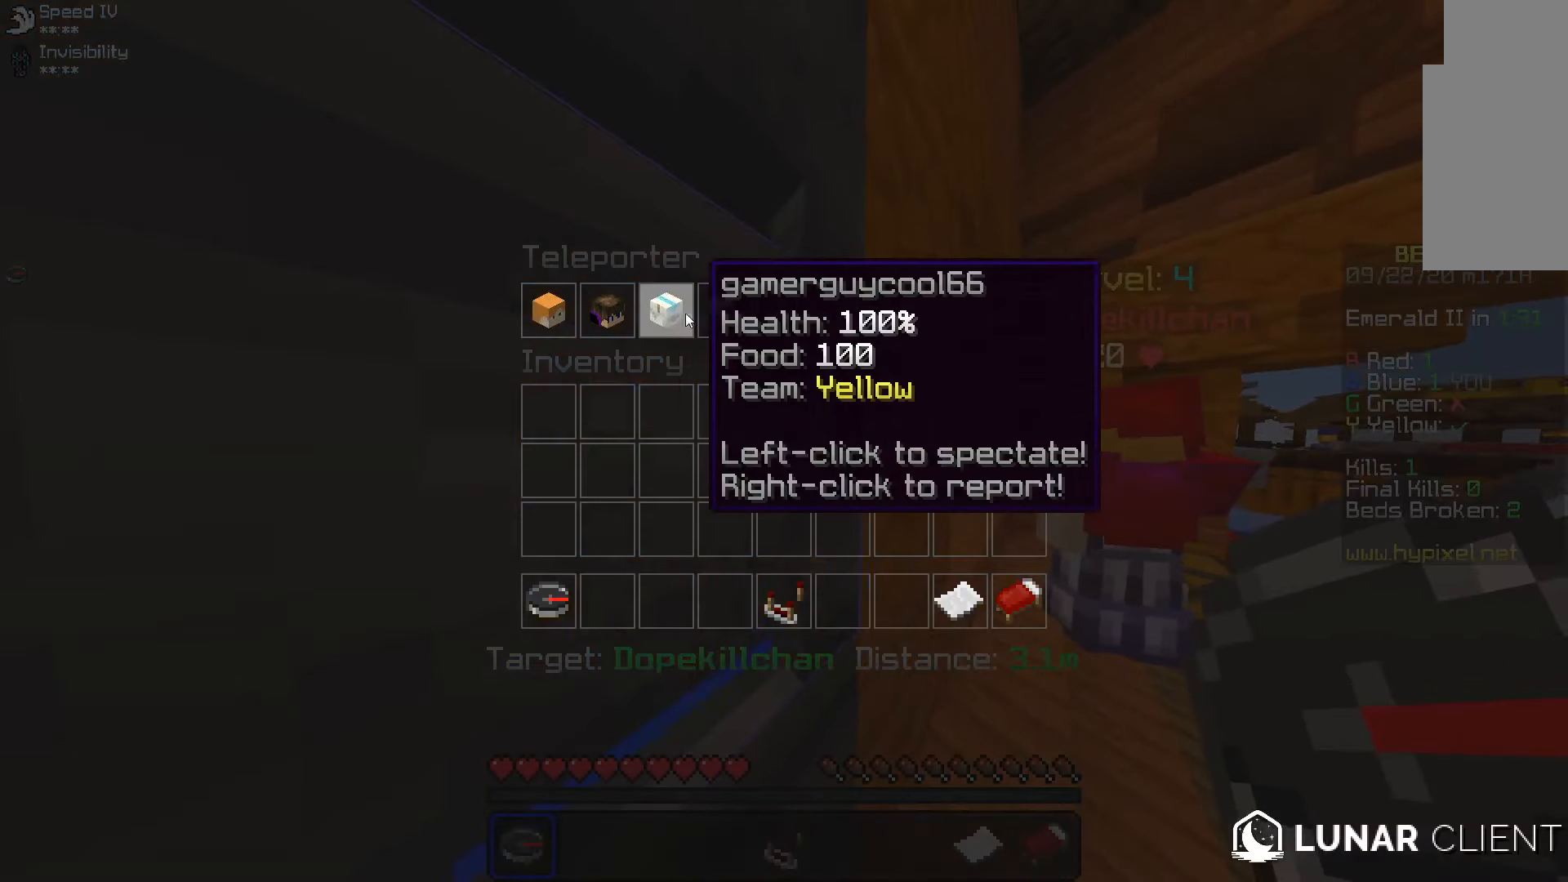
{"keys": [], "mouse": [], "events": []}
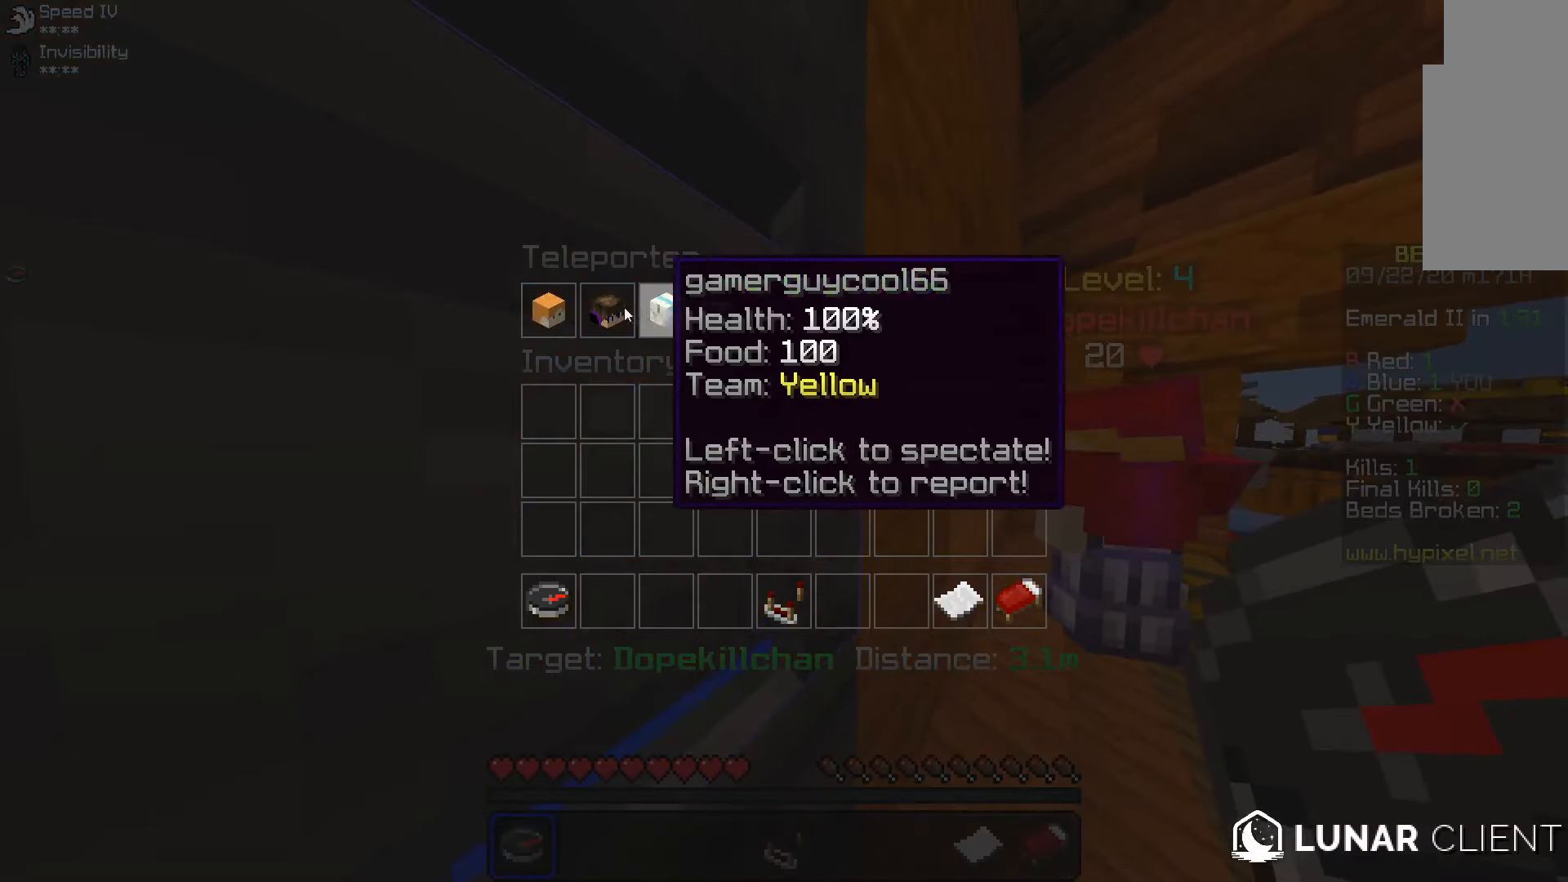
{"keys": [], "mouse": [], "events": []}
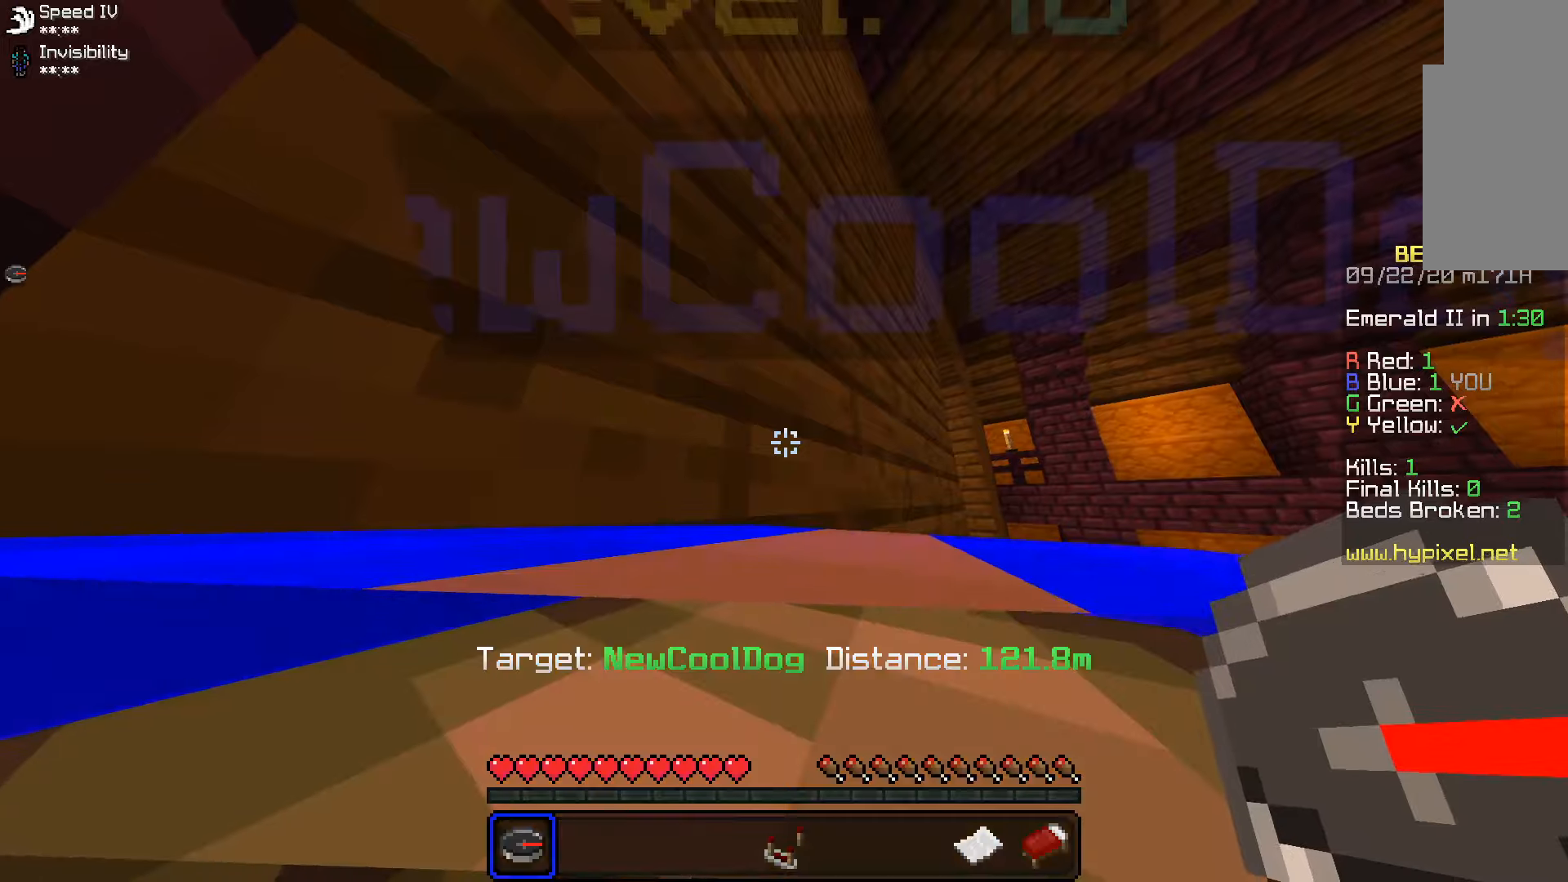
{"keys": ["a", "space"], "mouse": [], "events": [[333, "a", "down"], [433, "space", "down"]]}
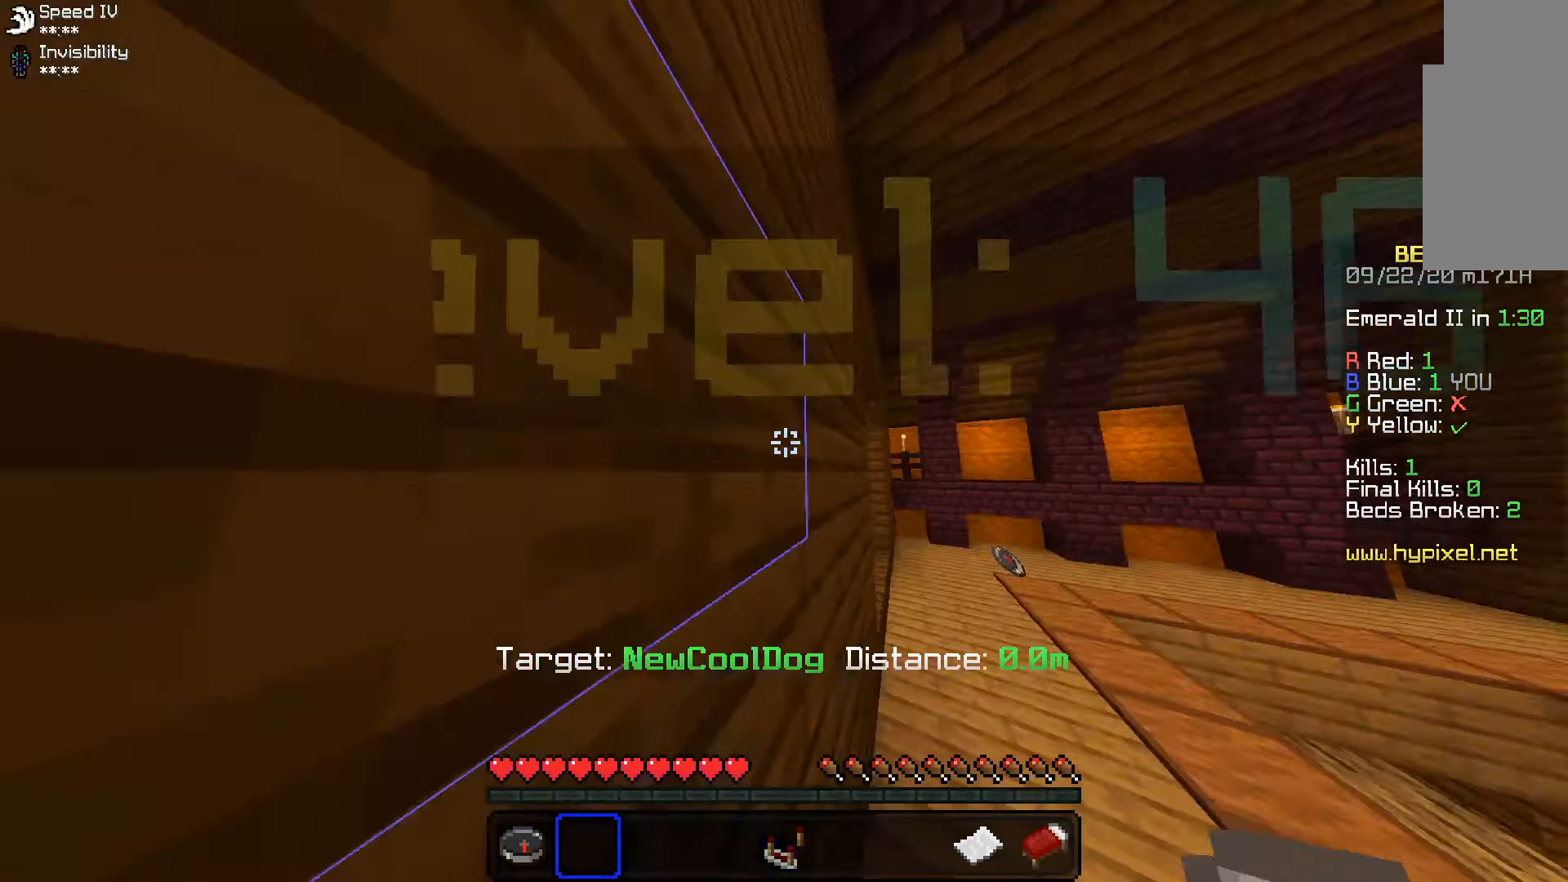
{"keys": ["w"], "mouse": [], "events": [[83, "w", "down"], [166, "a", "up"], [266, "space", "up"]]}
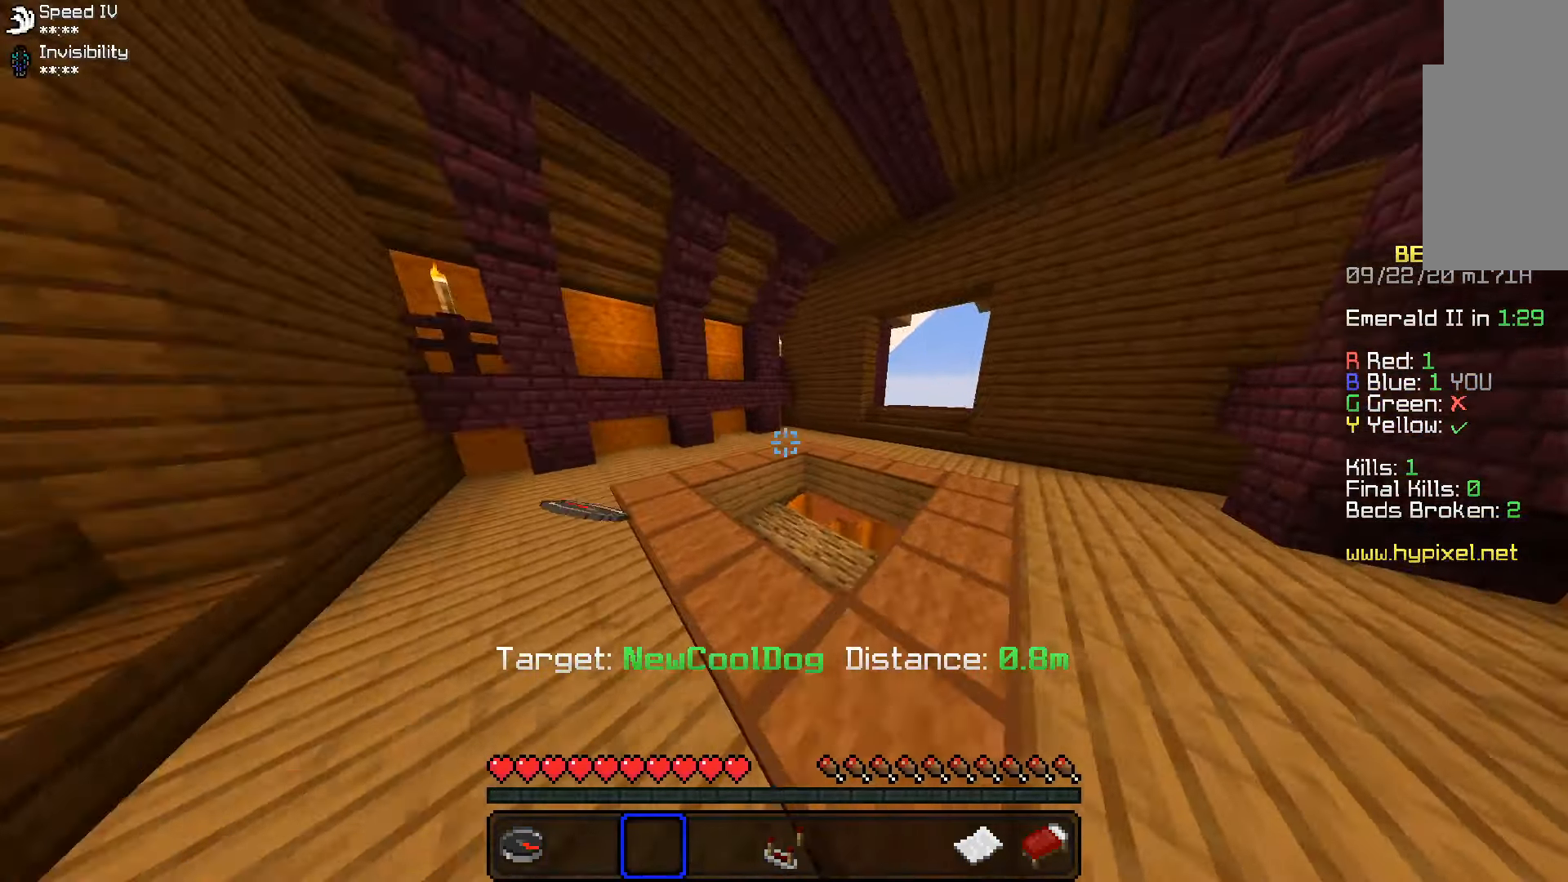
{"keys": ["space", "w"], "mouse": [], "events": [[433, "space", "down"]]}
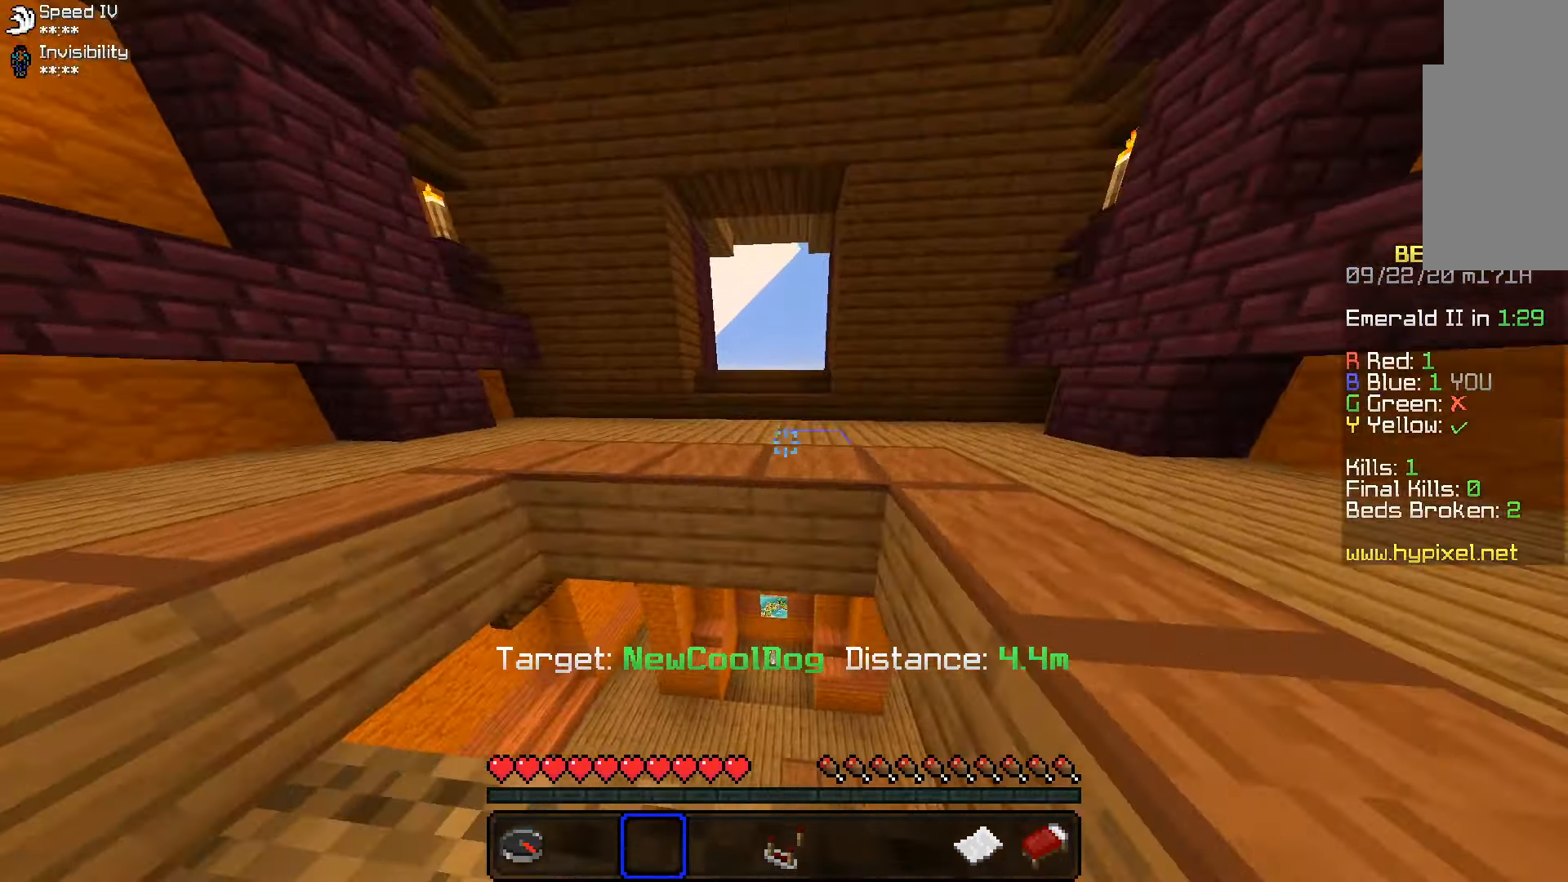
{"keys": ["space", "w"], "mouse": [], "events": []}
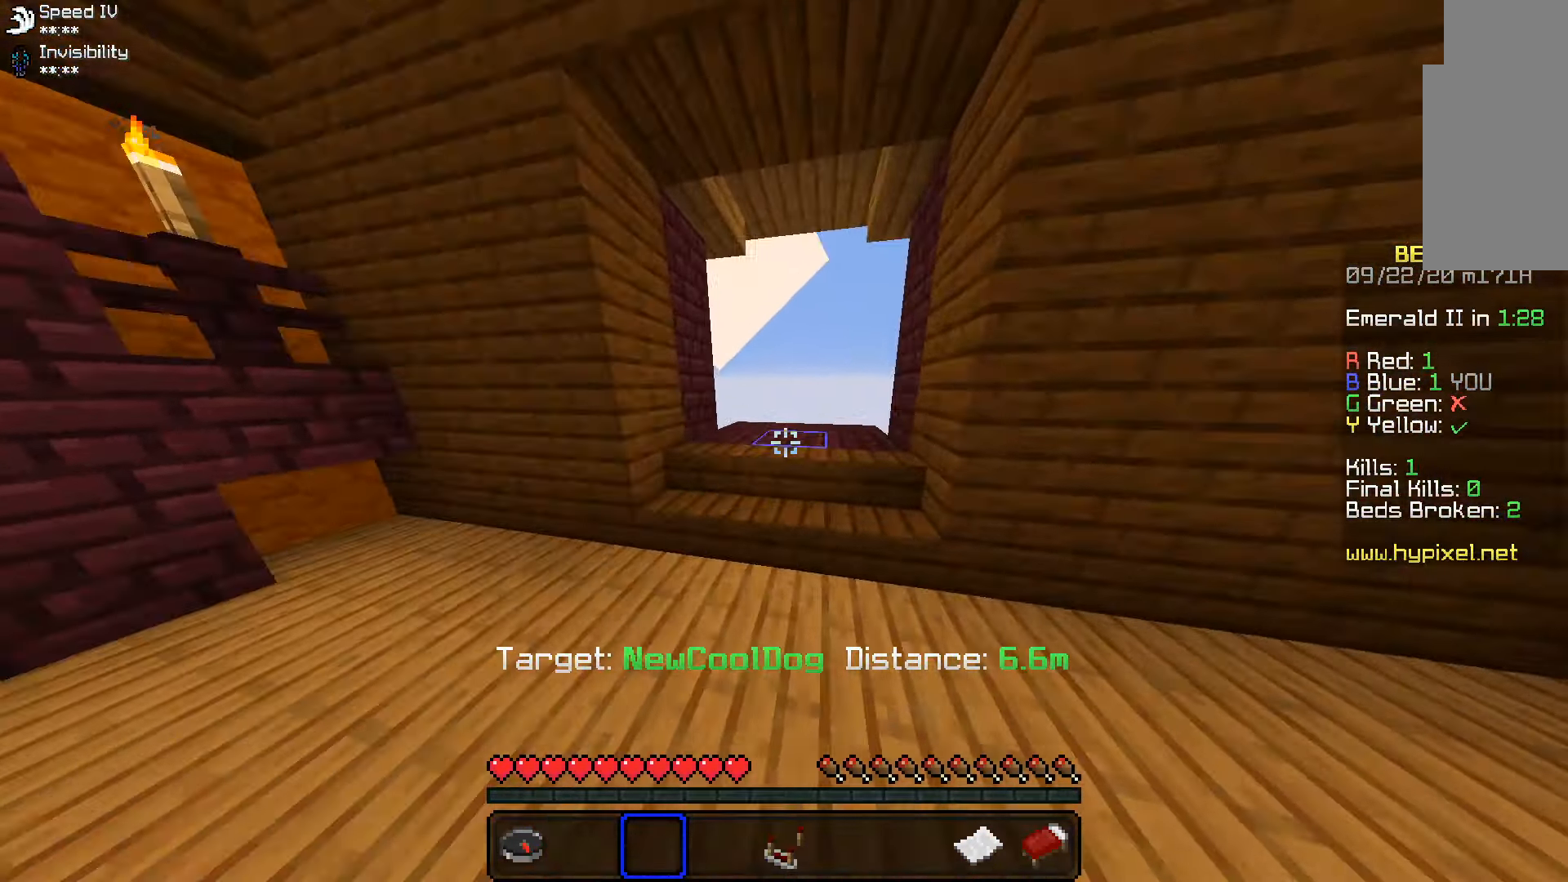
{"keys": ["space", "w"], "mouse": [], "events": []}
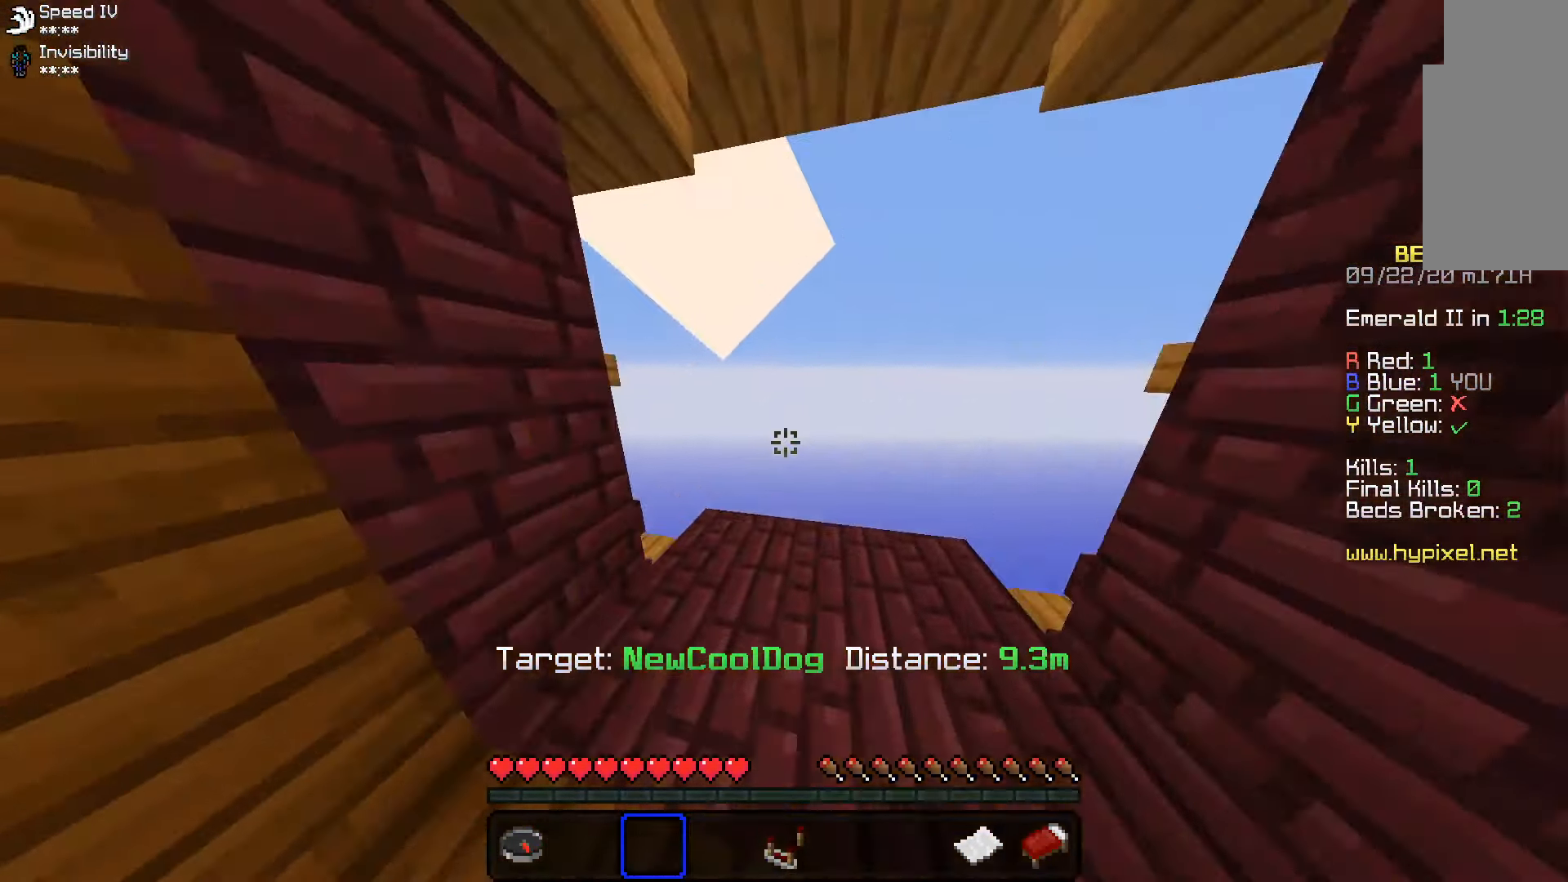
{"keys": [], "mouse": [], "events": [[66, "space", "up"], [450, "w", "up"]]}
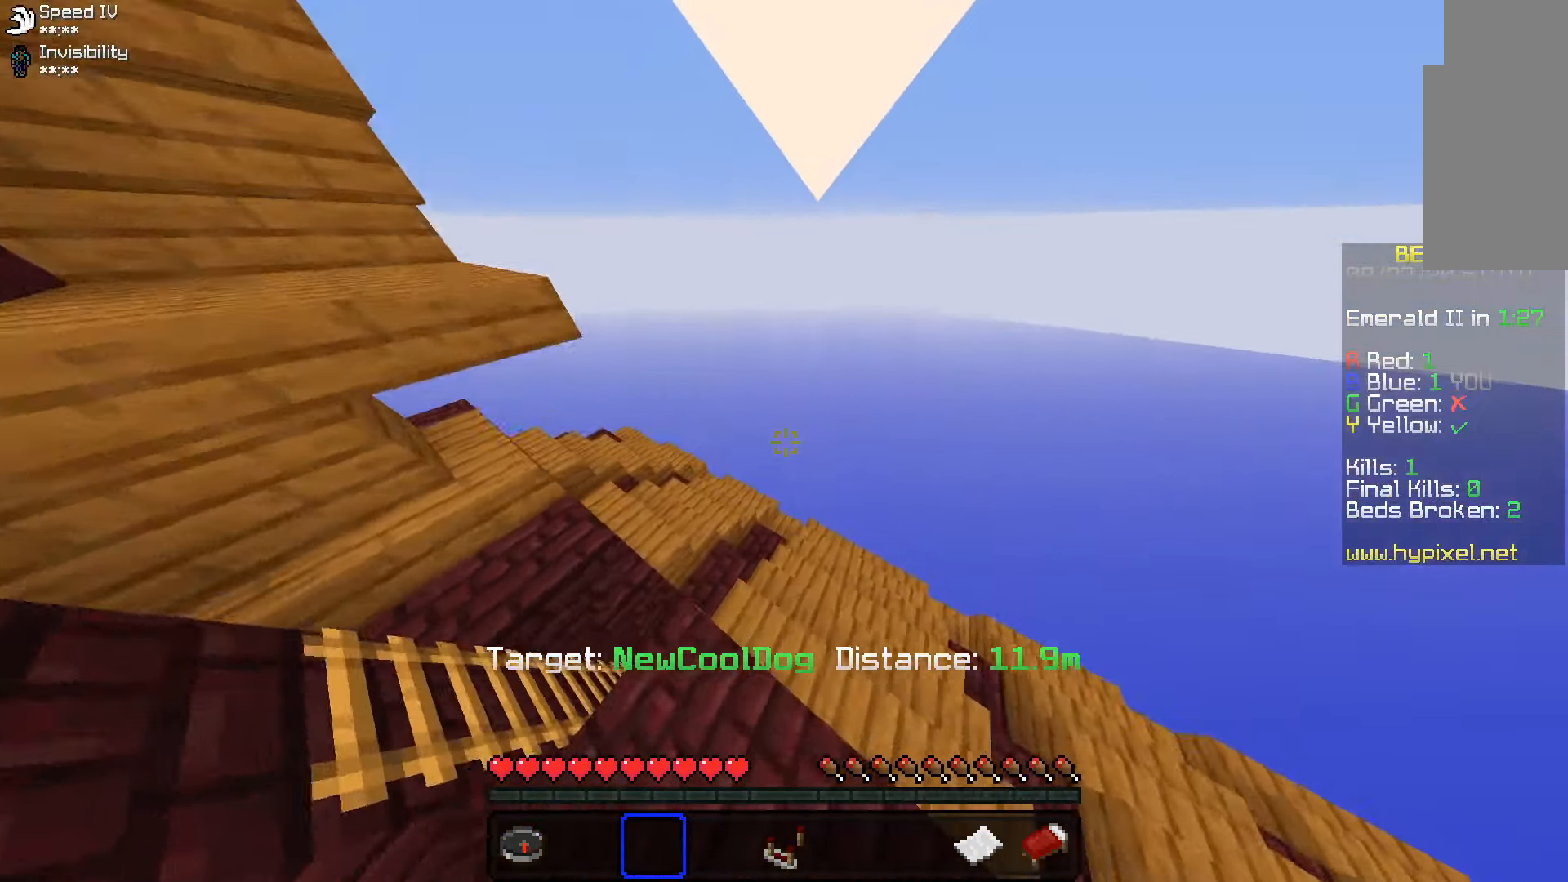
{"keys": ["a", "w"], "mouse": [], "events": [[283, "w", "down"], [333, "a", "down"]]}
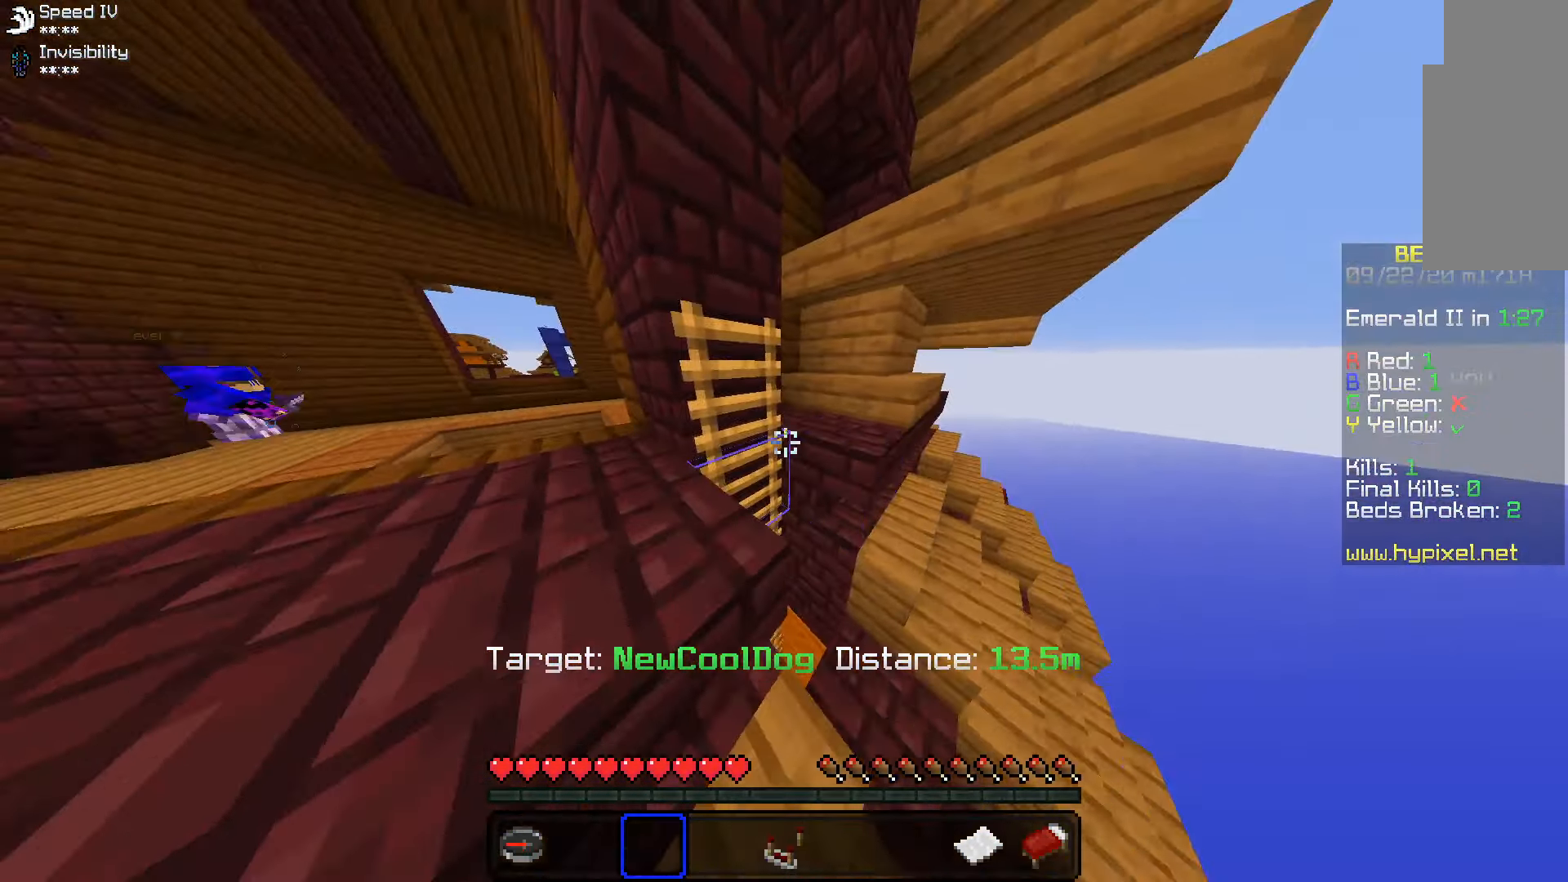
{"keys": ["space", "w"], "mouse": [], "events": [[483, "a", "up"], [483, "space", "down"]]}
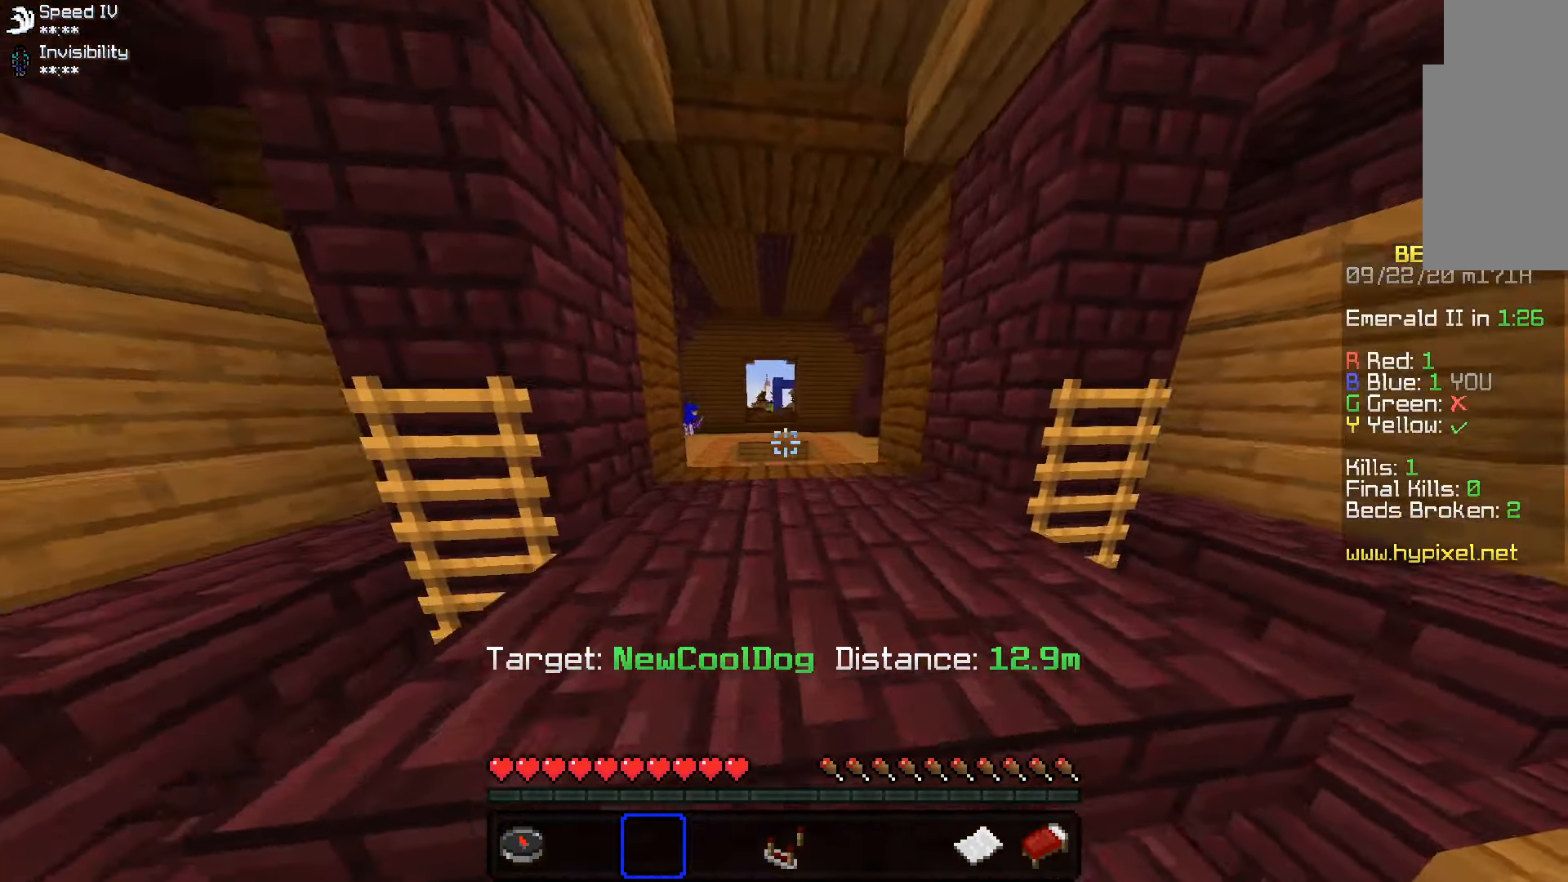
{"keys": ["w"], "mouse": [], "events": [[316, "space", "up"]]}
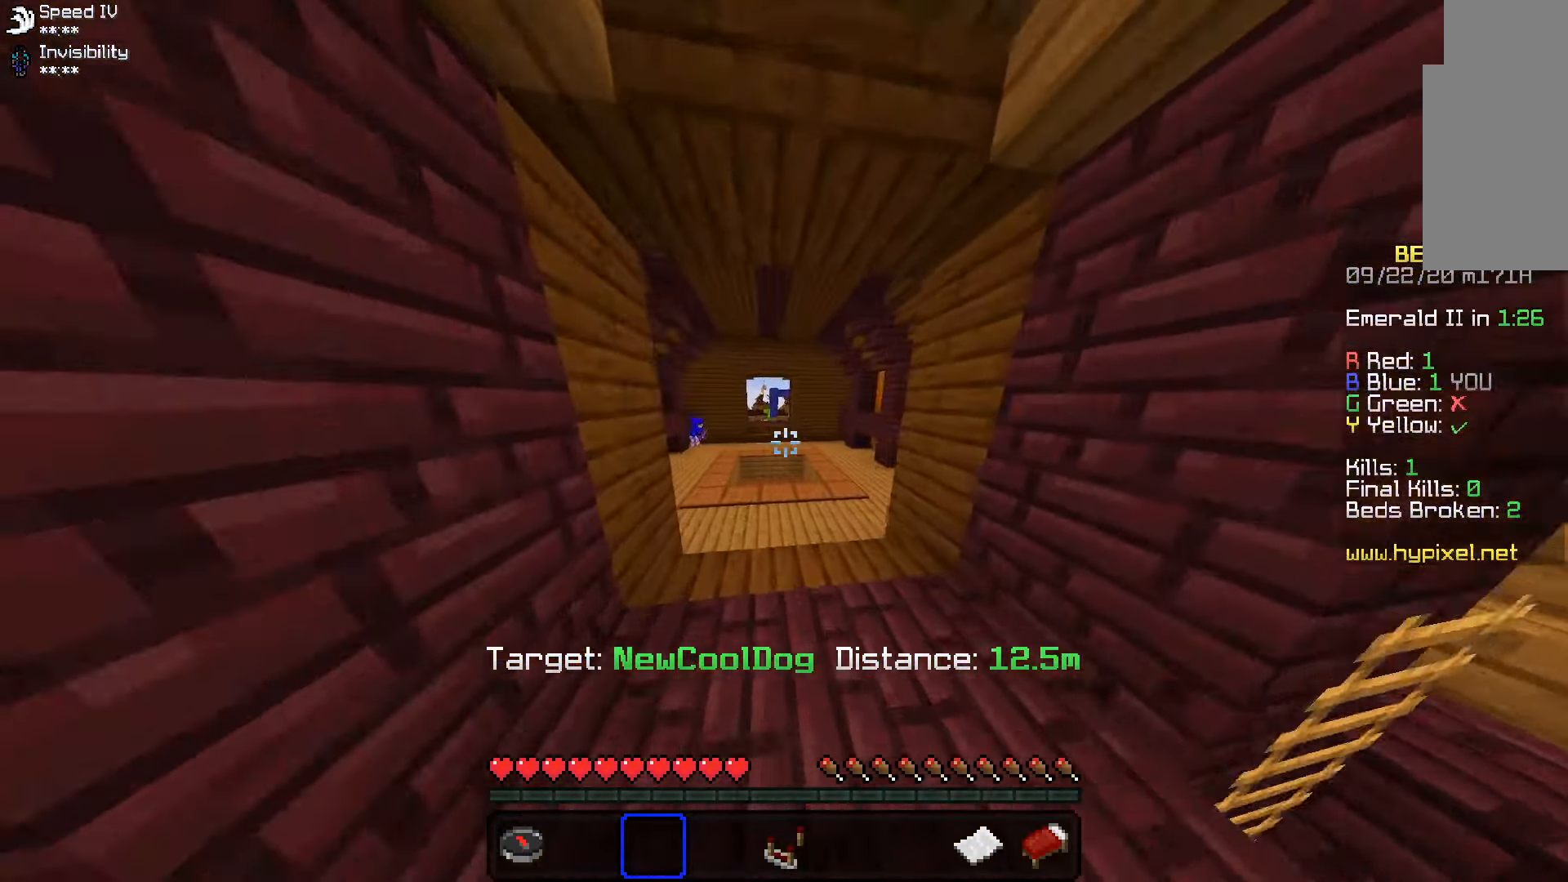
{"keys": ["w"], "mouse": [], "events": []}
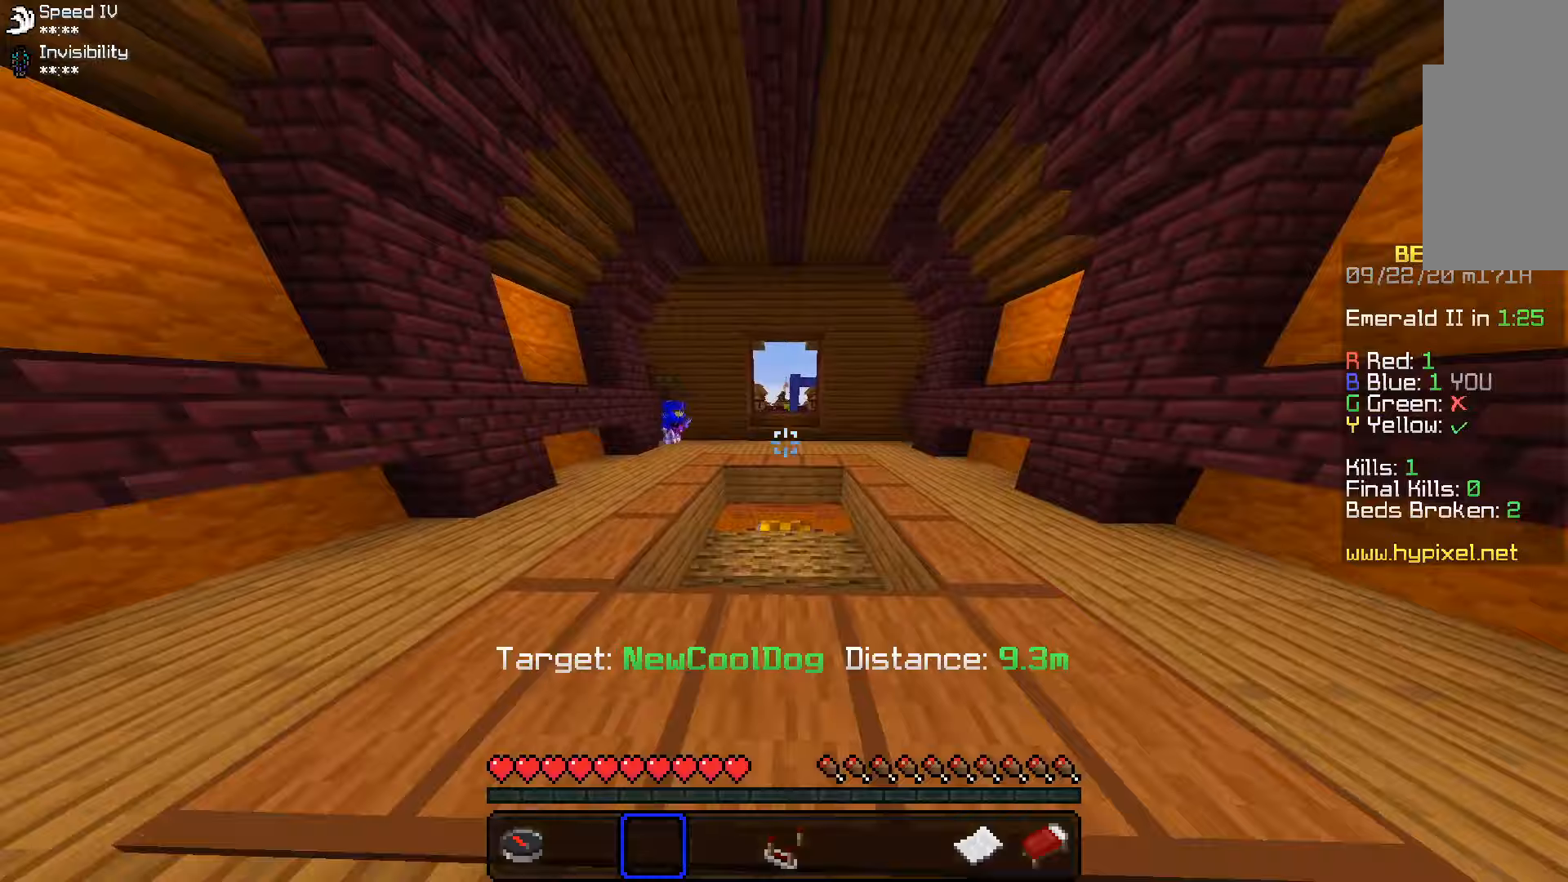
{"keys": ["w"], "mouse": [], "events": [[33, "space", "down"], [383, "space", "up"]]}
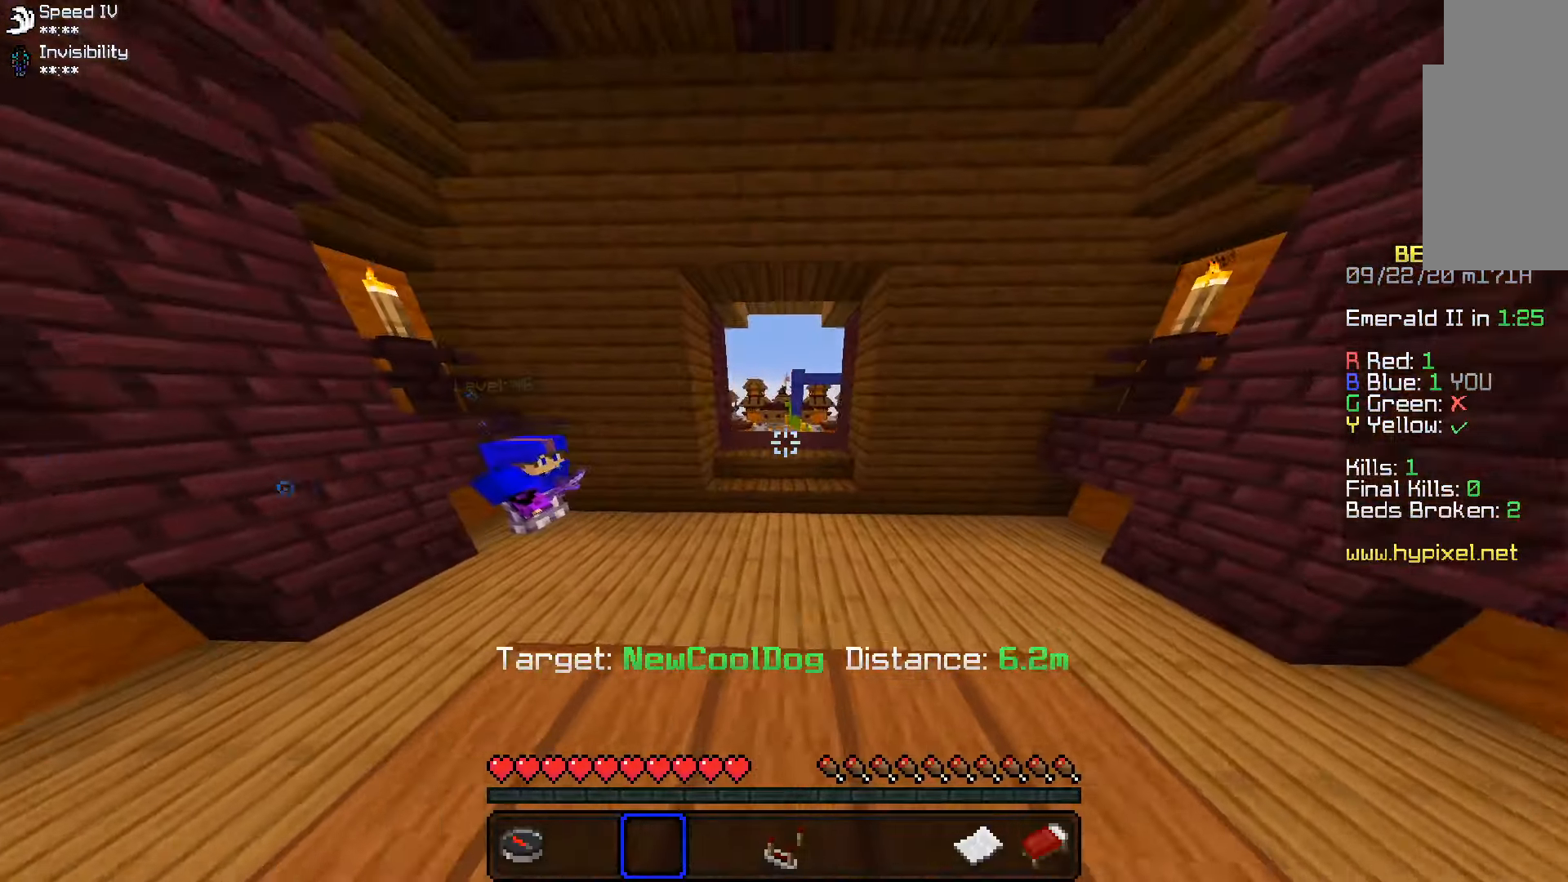
{"keys": [], "mouse": [], "events": [[83, "space", "down"], [417, "space", "up"], [483, "w", "up"]]}
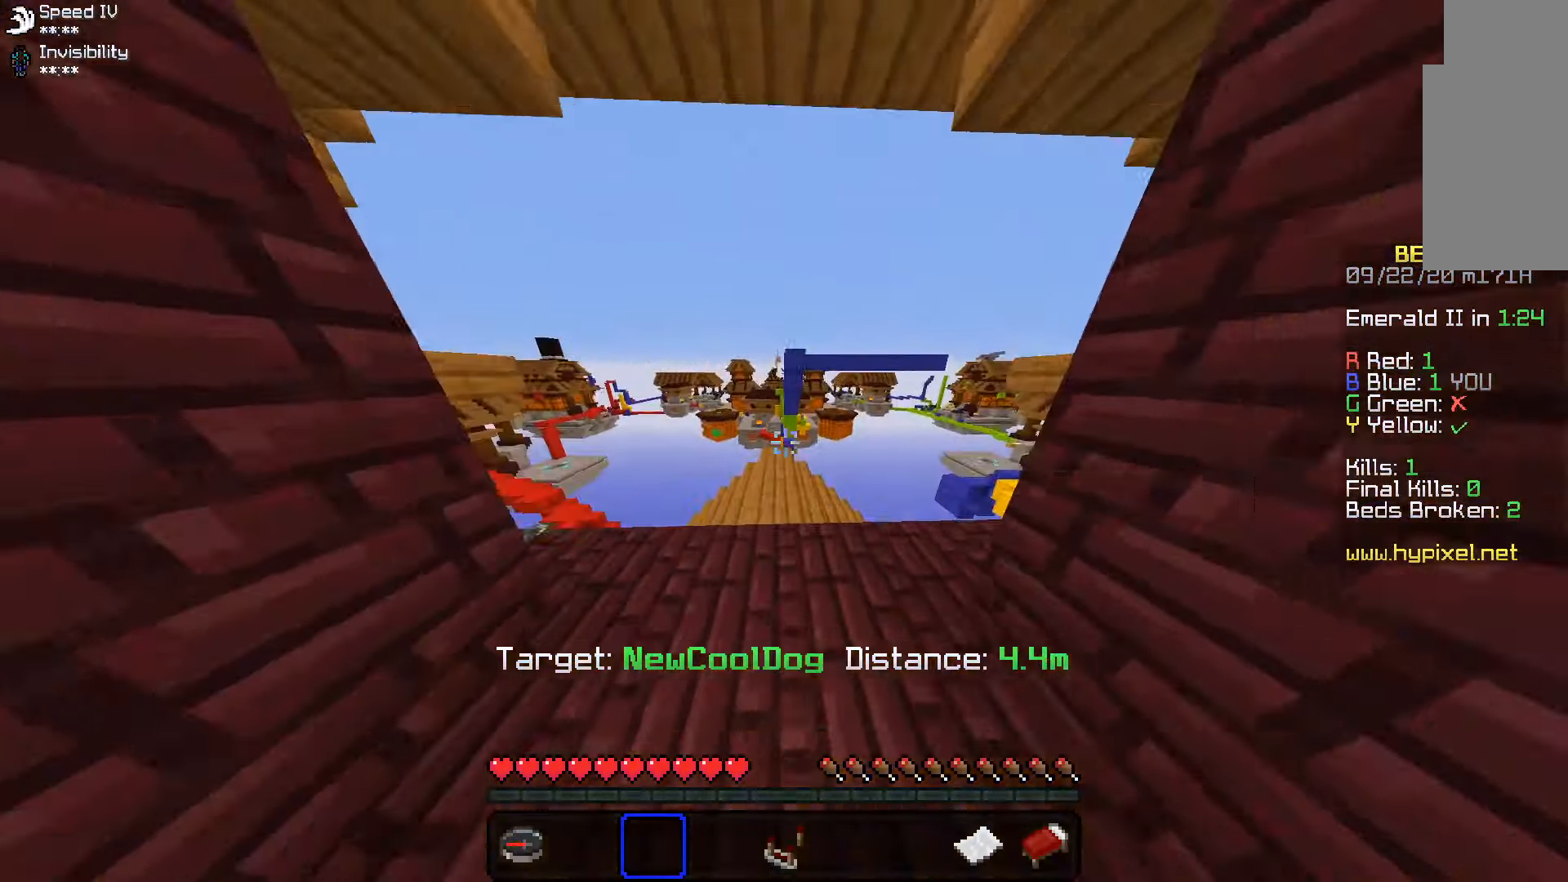
{"keys": ["w"], "mouse": [], "events": [[250, "w", "down"]]}
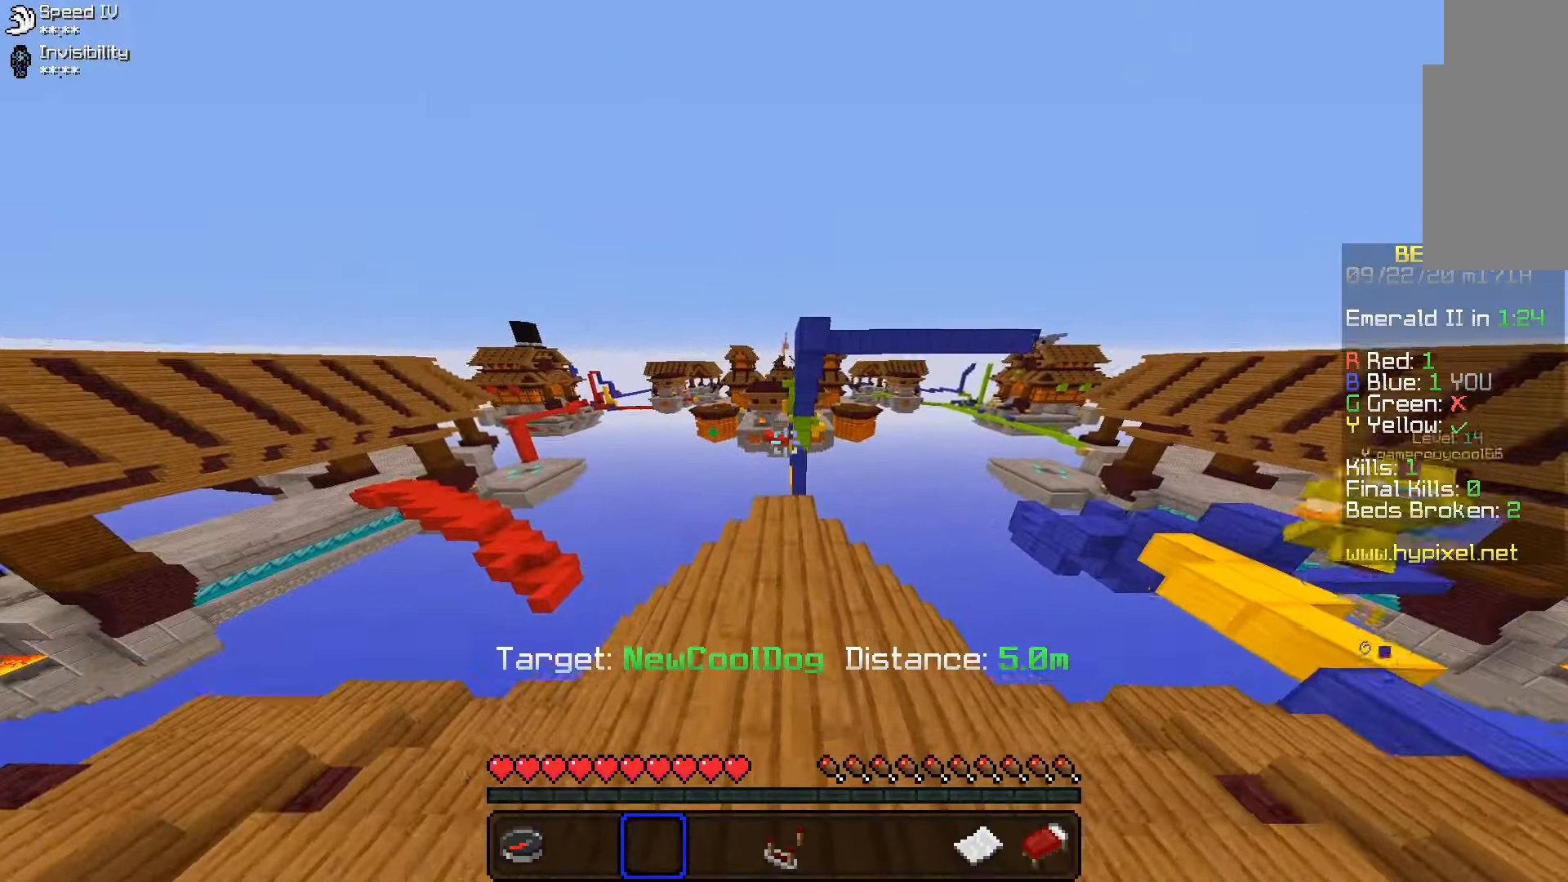
{"keys": ["d"], "mouse": [], "events": [[333, "d", "down"], [367, "w", "up"]]}
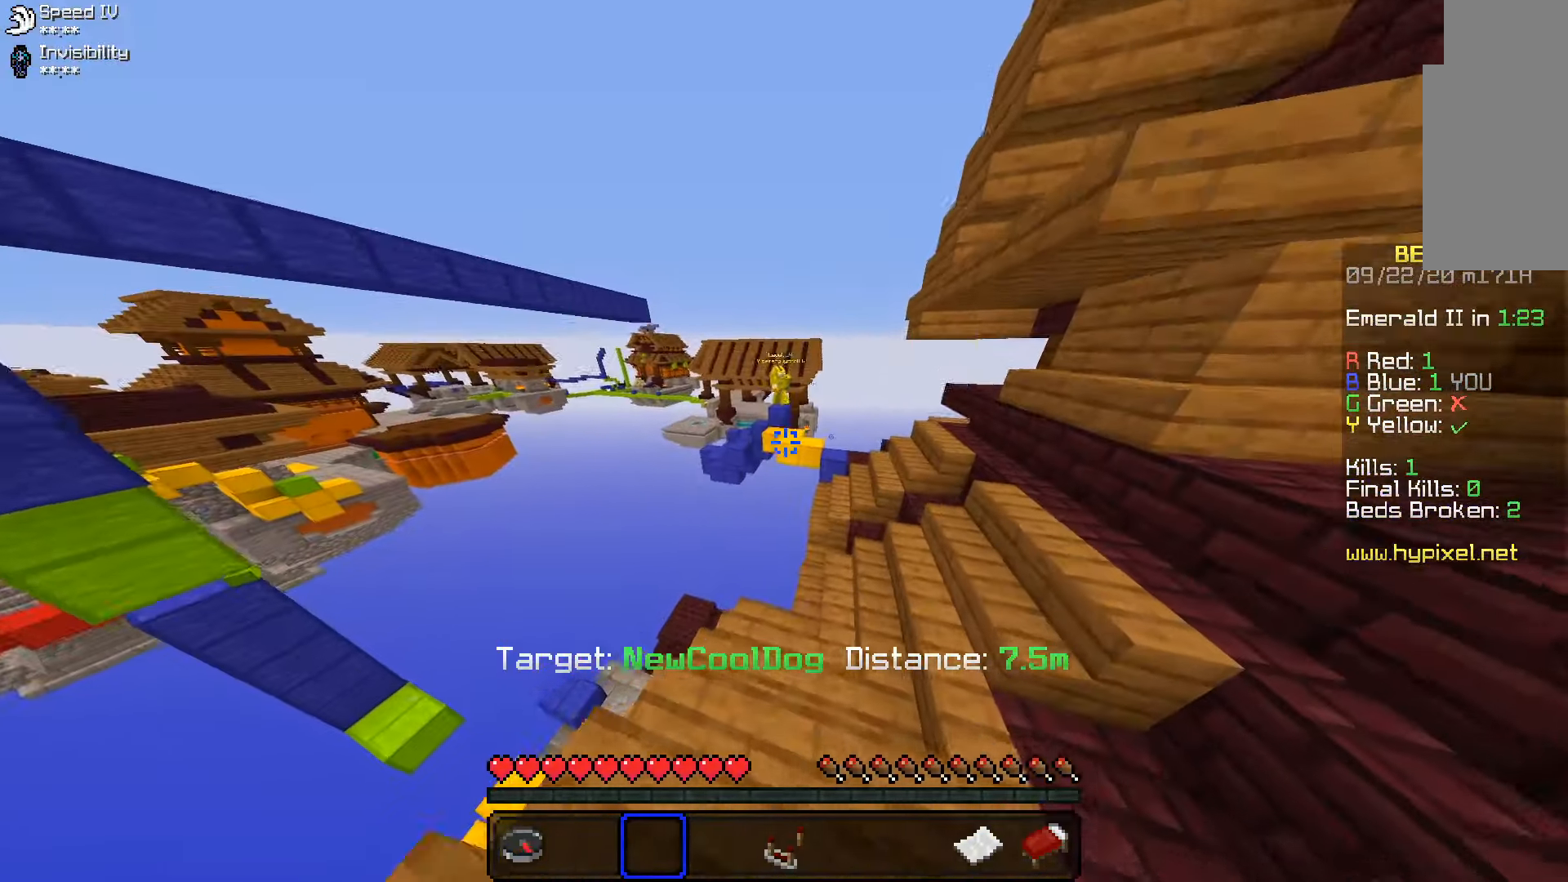
{"keys": ["d"], "mouse": [], "events": [[183, "d", "up"], [367, "d", "down"]]}
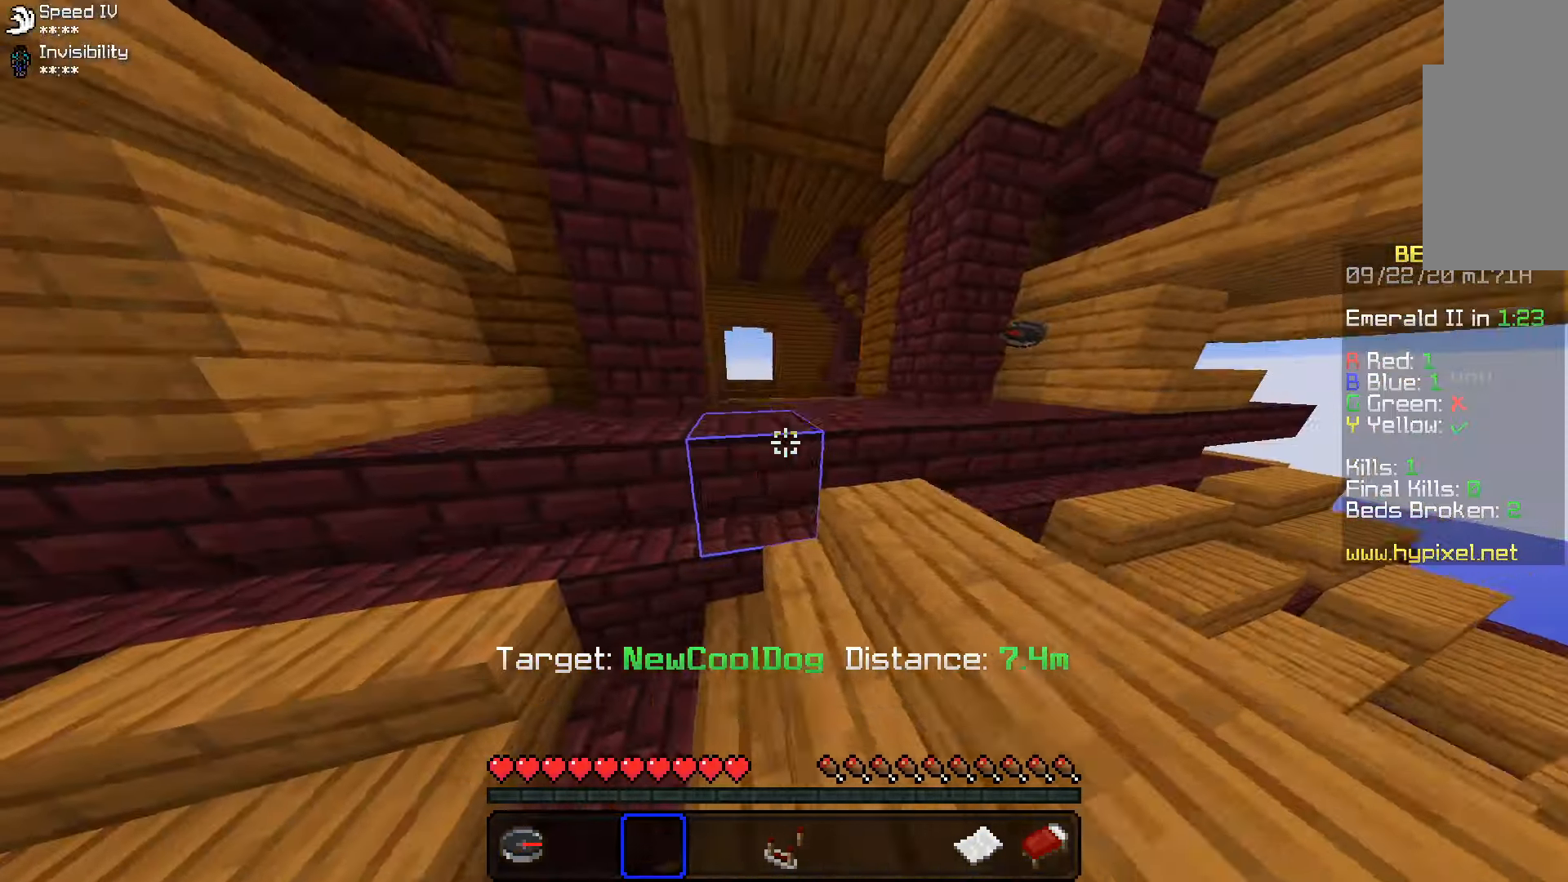
{"keys": ["a", "w"], "mouse": [], "events": [[83, "w", "down"], [183, "space", "down"], [300, "d", "up"], [383, "a", "down"], [417, "space", "up"]]}
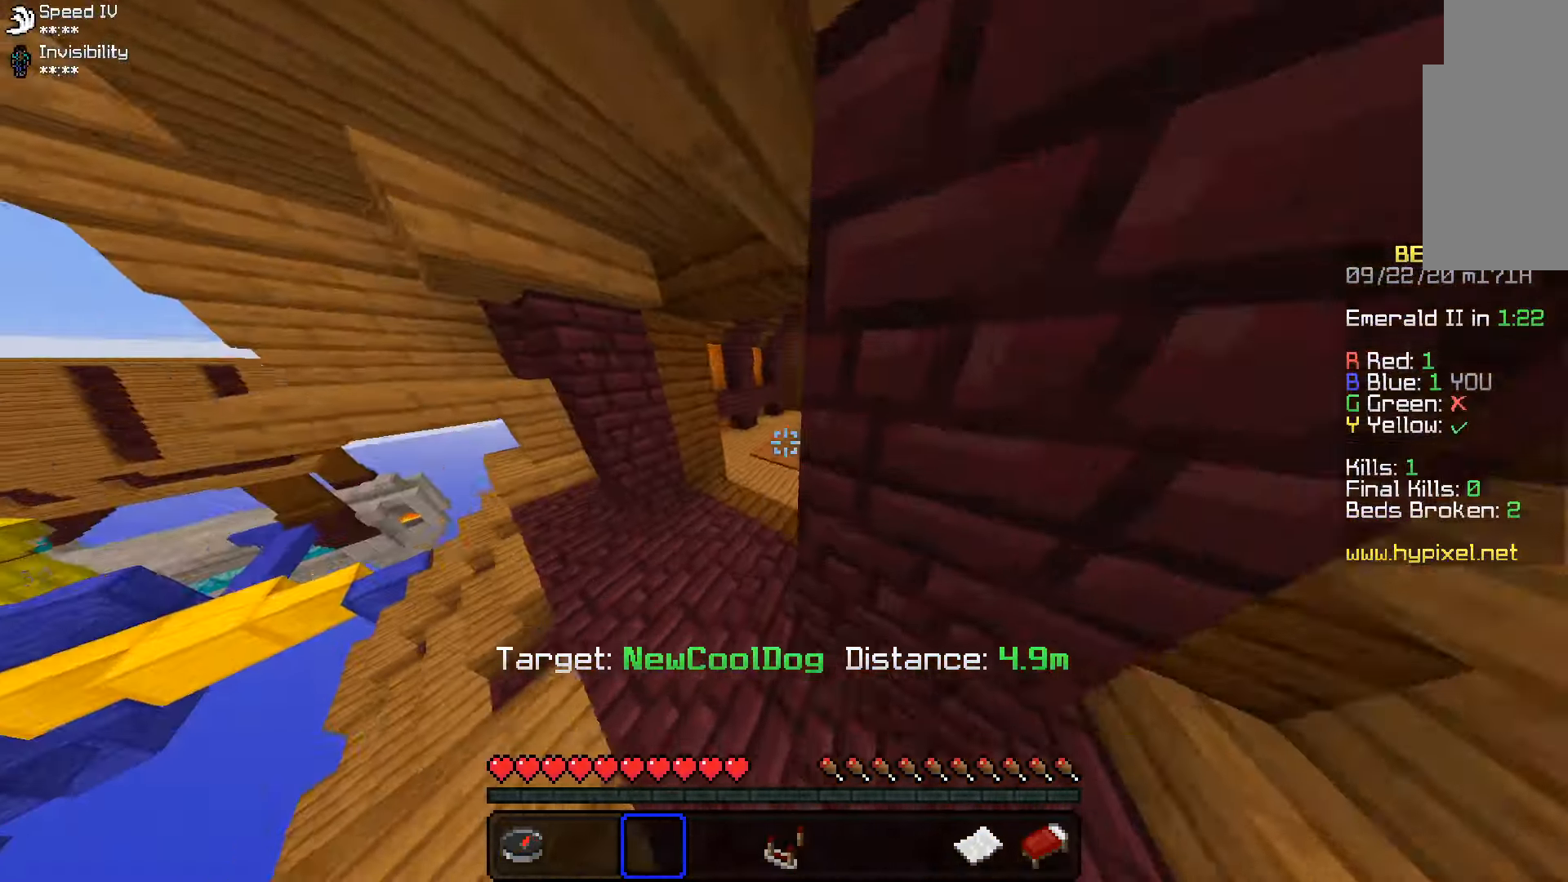
{"keys": ["a", "w"], "mouse": [], "events": []}
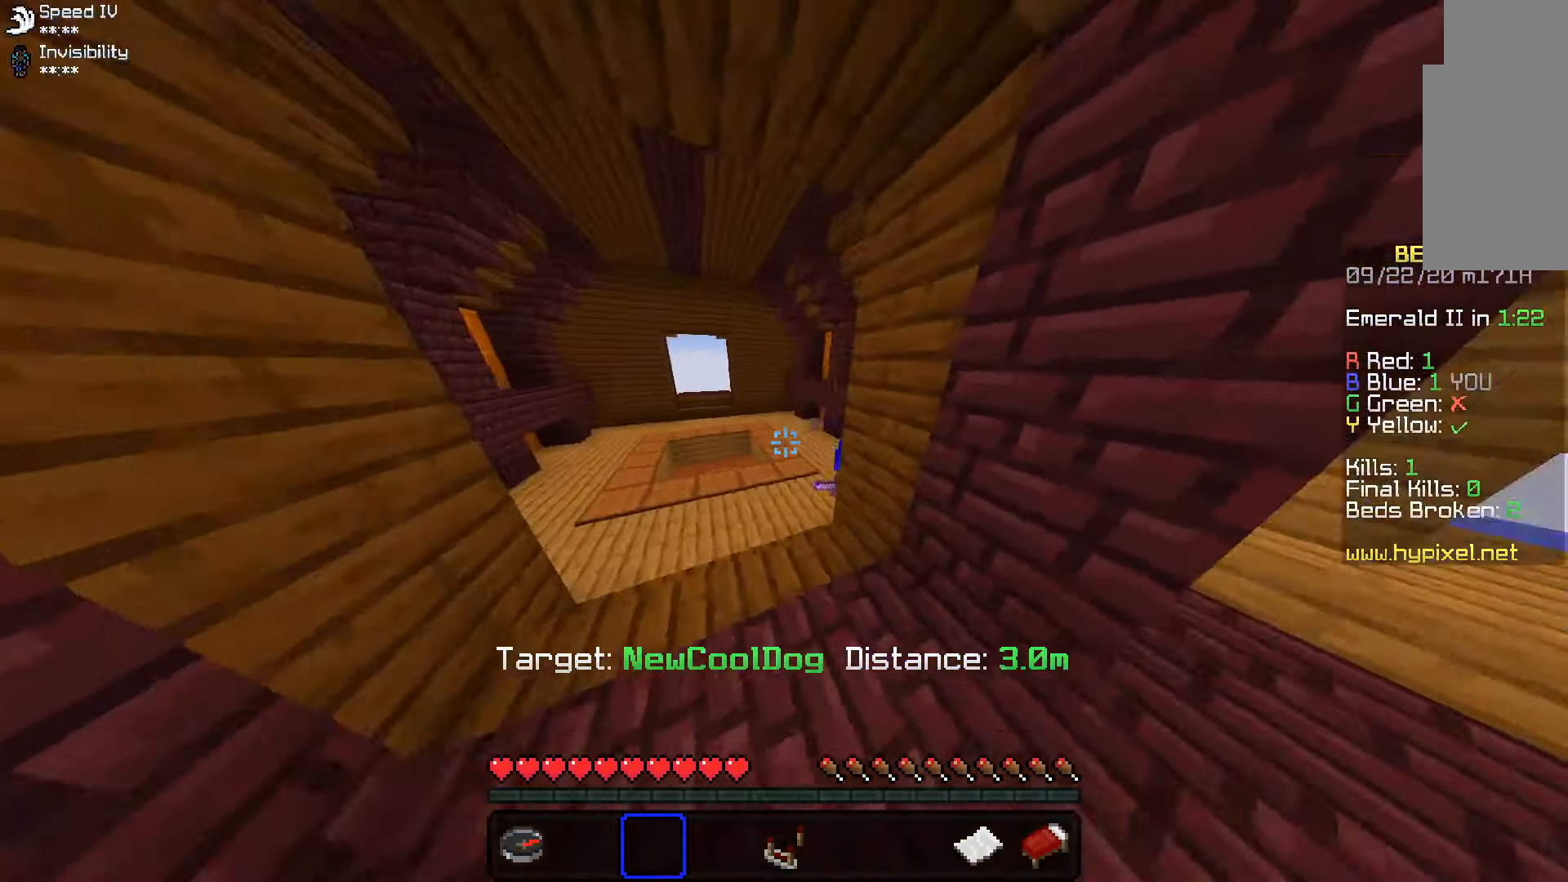
{"keys": ["d"], "mouse": [], "events": [[133, "a", "up"], [383, "d", "down"], [500, "w", "up"]]}
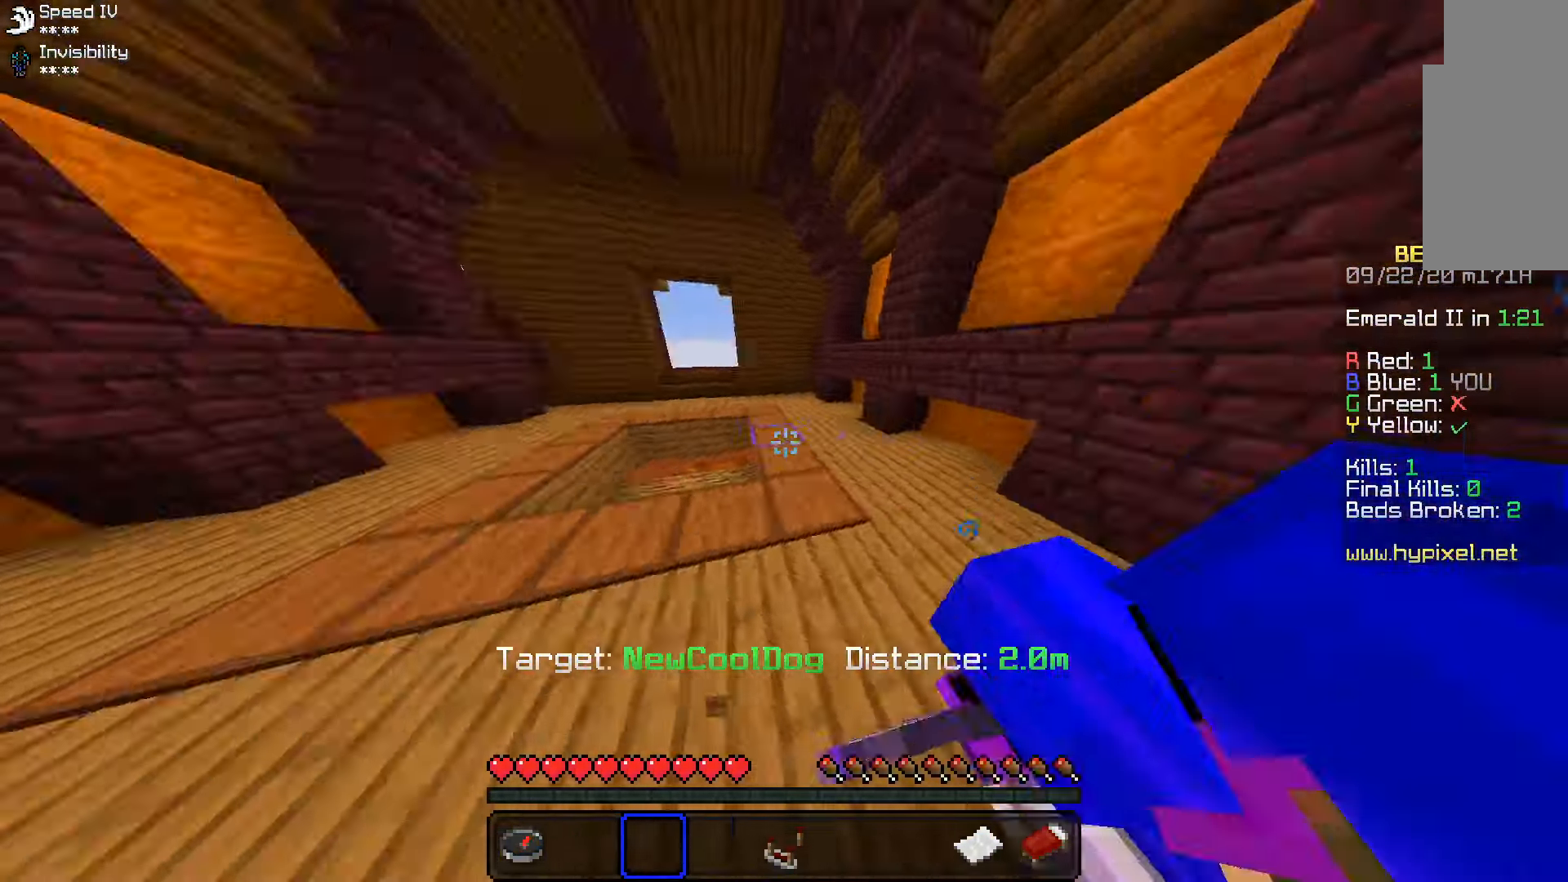
{"keys": ["w"], "mouse": [], "events": [[133, "s", "down"], [233, "d", "up"], [283, "s", "up"], [433, "w", "down"]]}
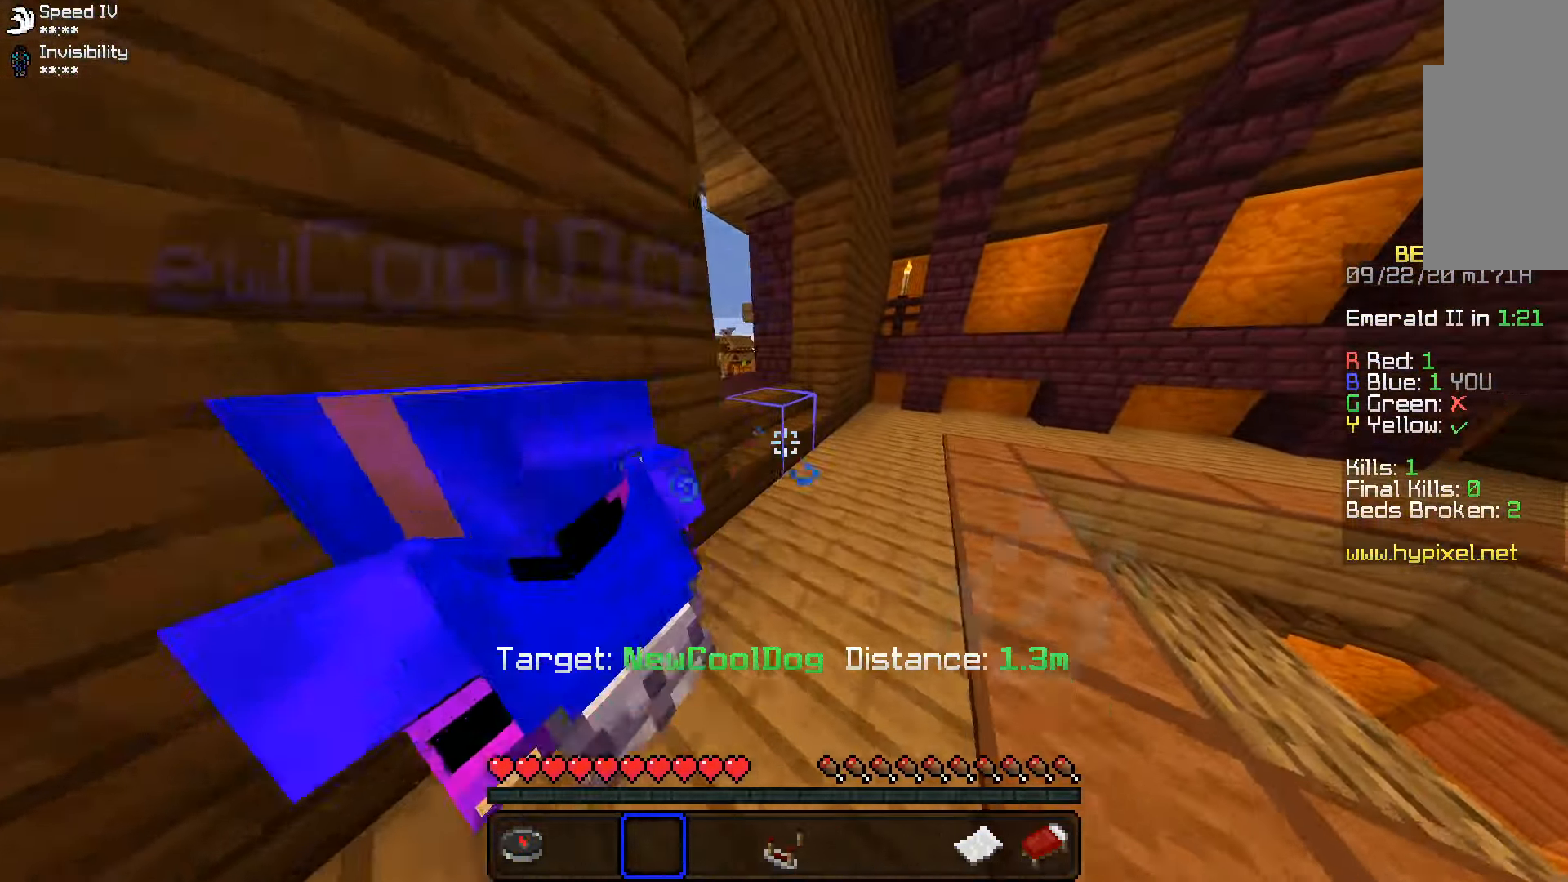
{"keys": ["w"], "mouse": [], "events": []}
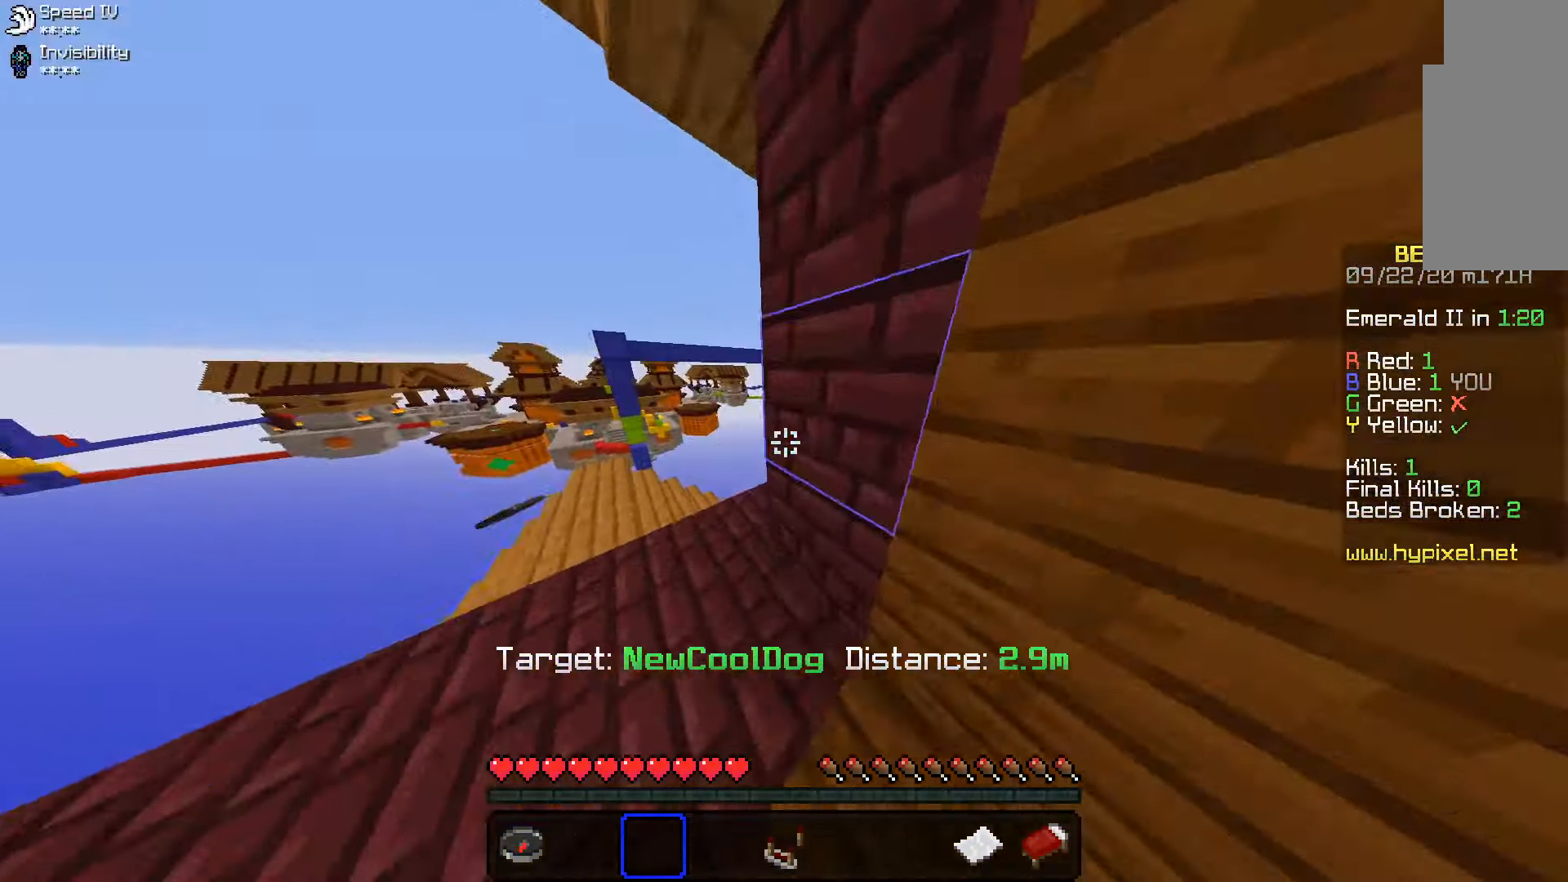
{"keys": ["w"], "mouse": [], "events": [[33, "a", "down"], [217, "a", "up"]]}
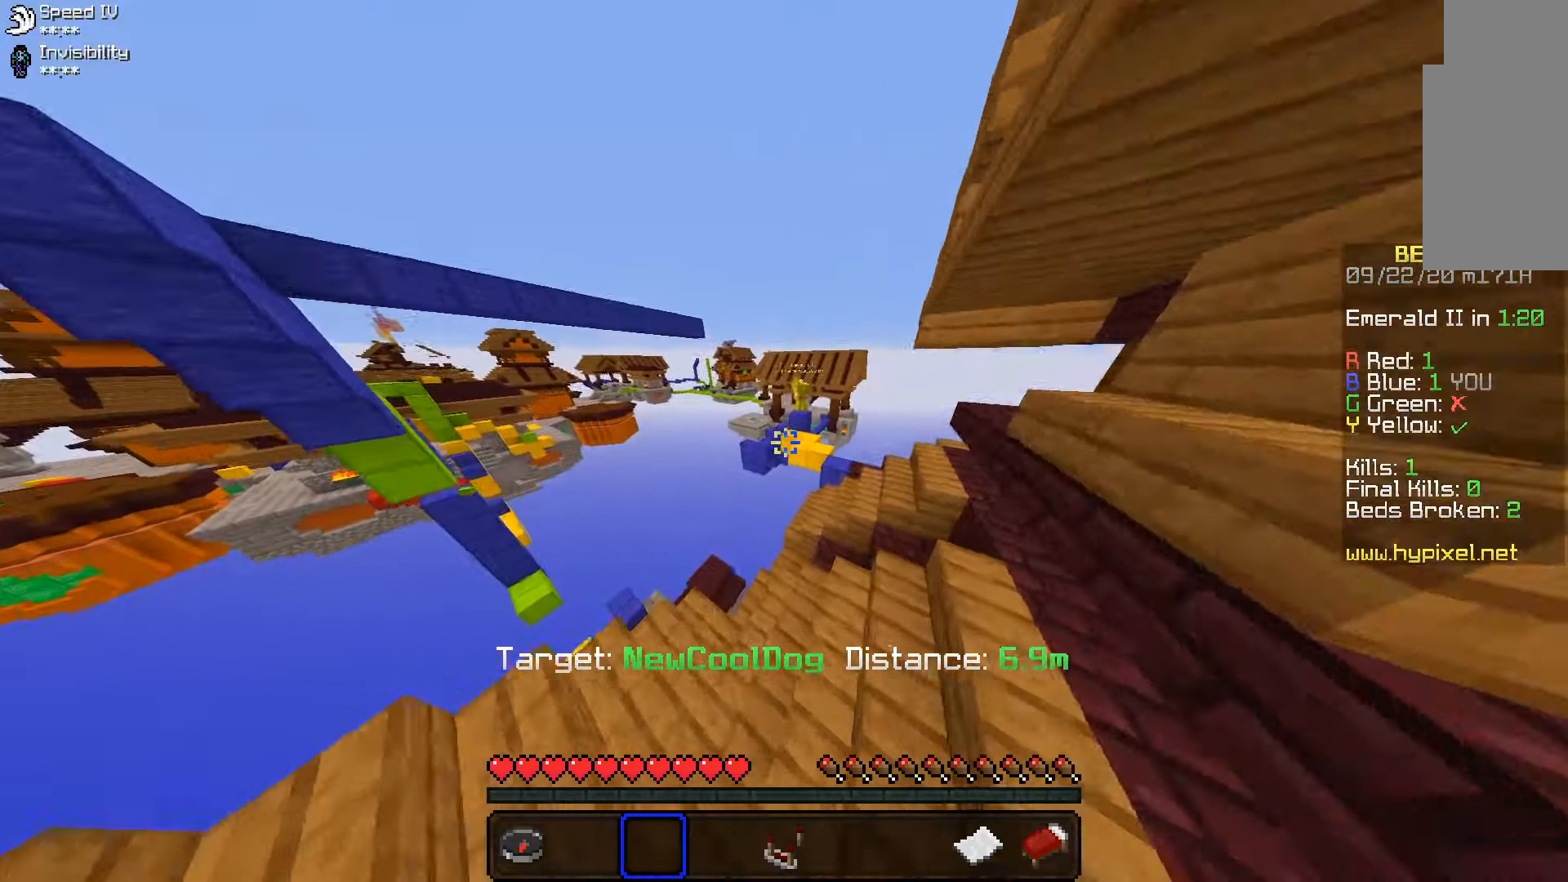
{"keys": ["w"], "mouse": [], "events": [[50, "d", "down"], [450, "d", "up"]]}
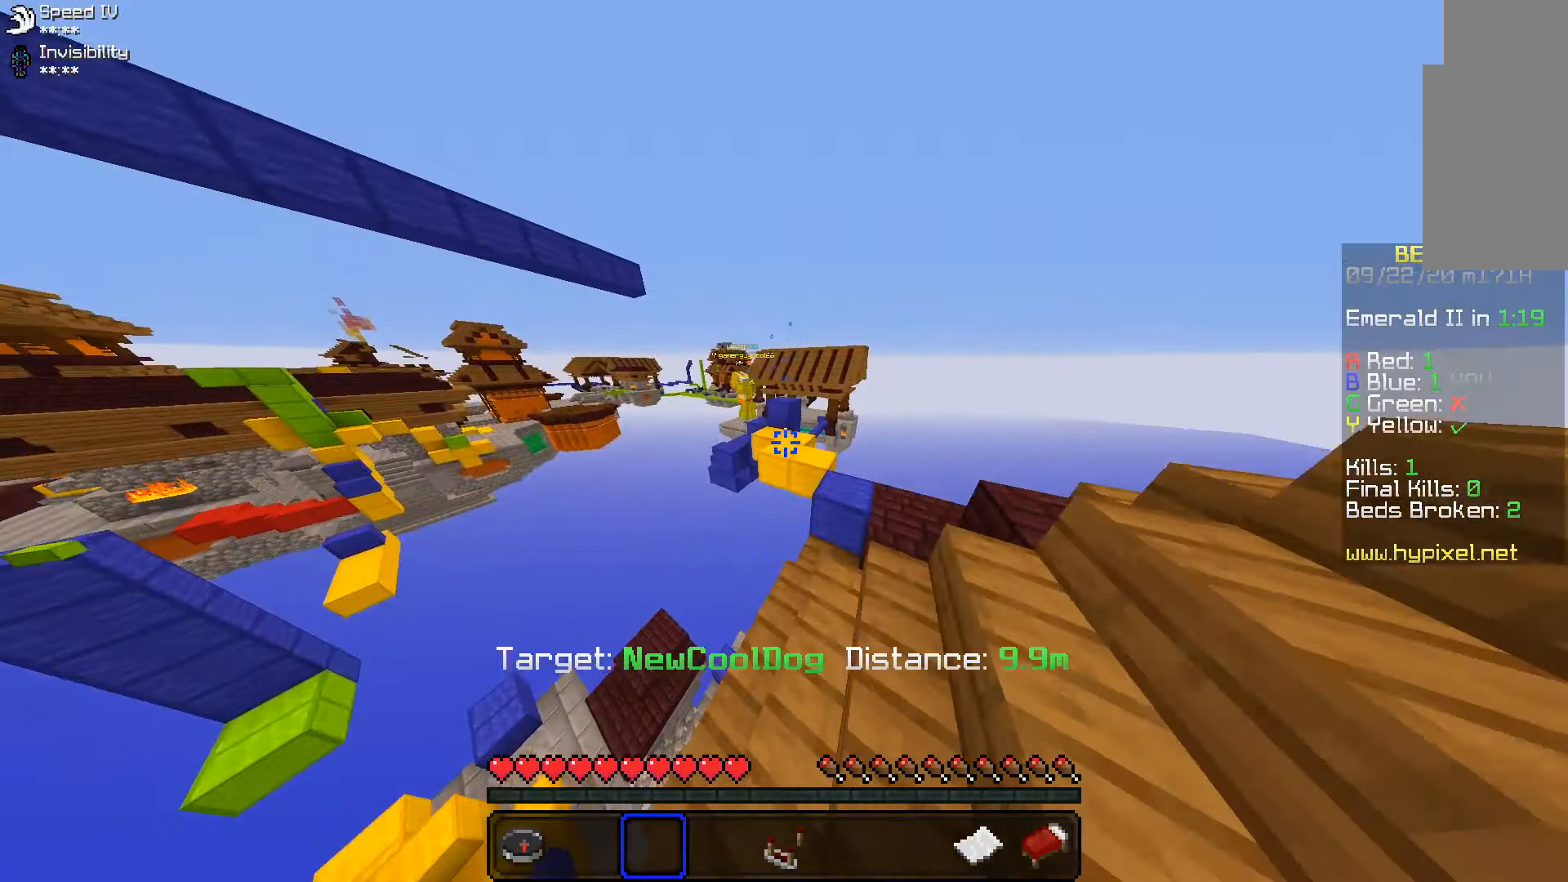
{"keys": ["w"], "mouse": [], "events": [[100, "d", "down"], [366, "d", "up"]]}
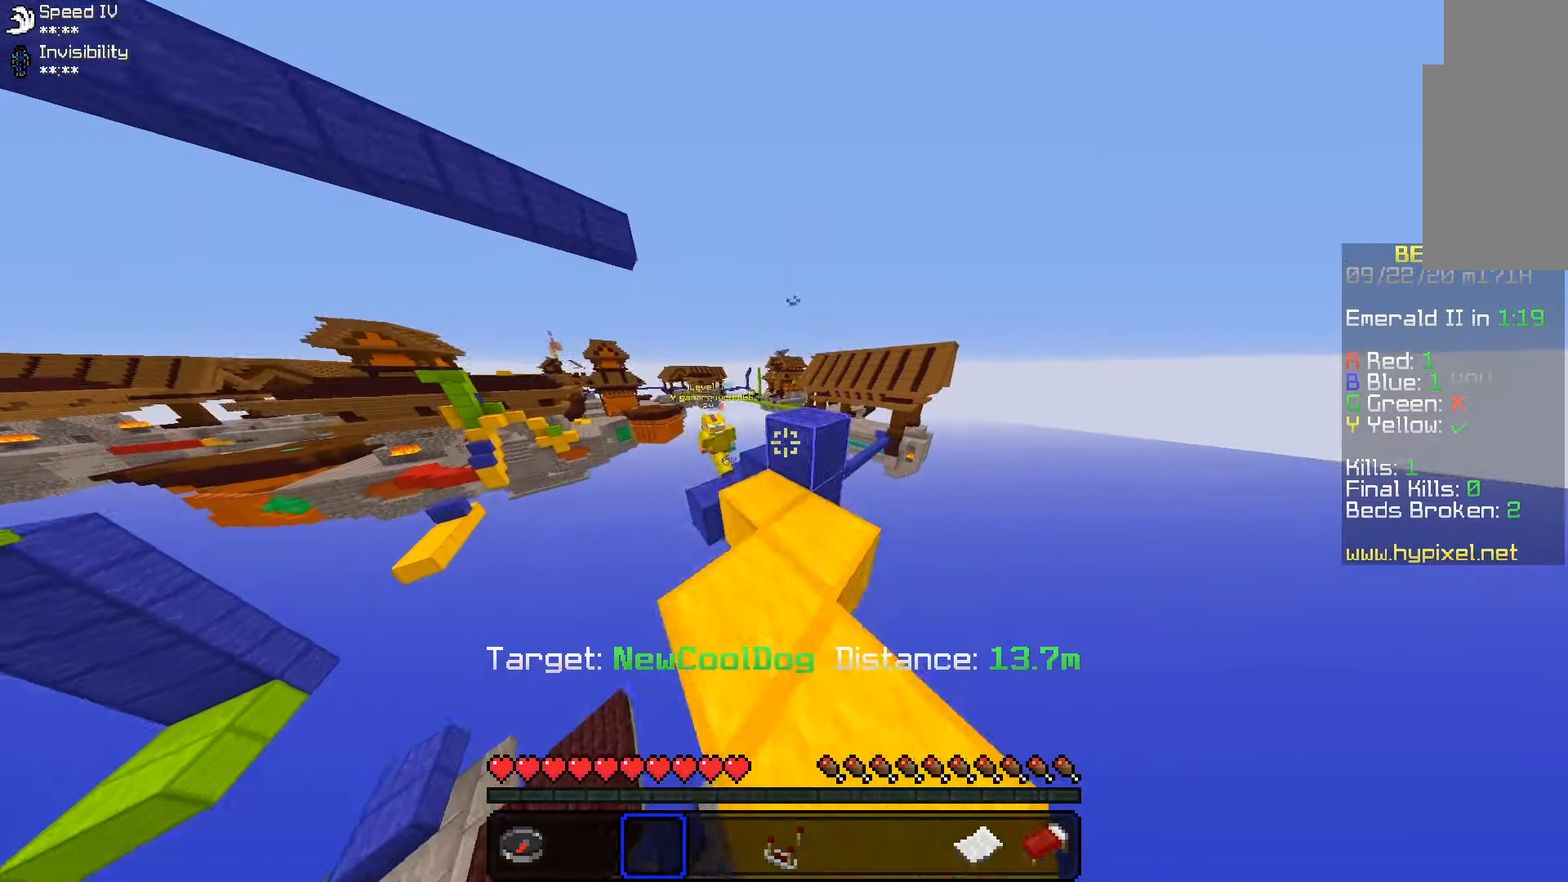
{"keys": ["a", "w"], "mouse": [], "events": [[50, "space", "down"], [233, "a", "down"], [250, "space", "up"]]}